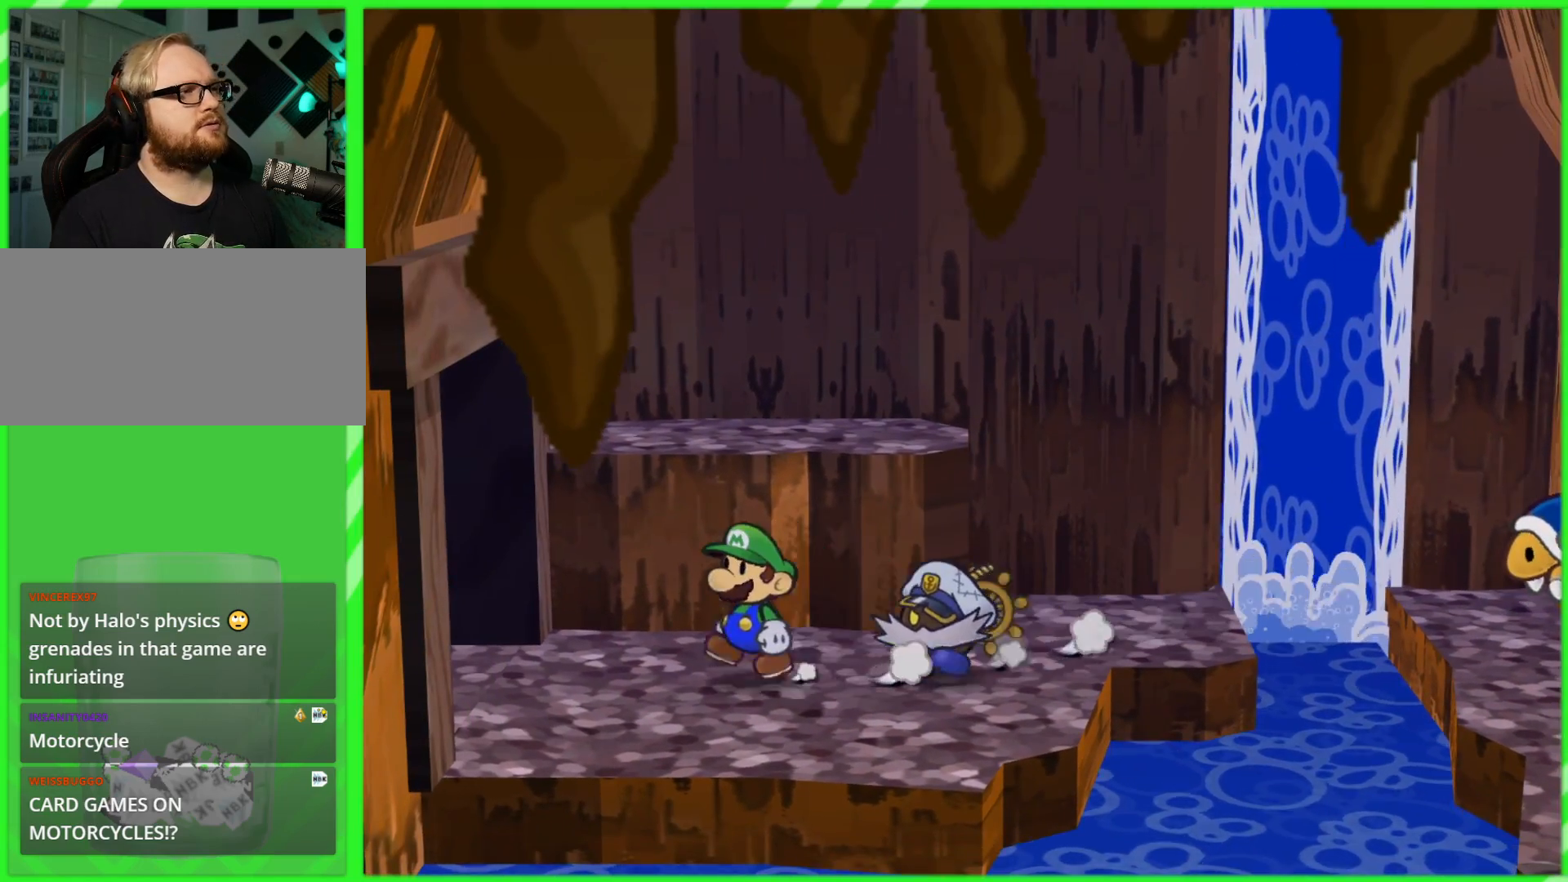
Gameplay with a controller (Nintendo layout); each line is a JSON object with the inputs held at the frame after it. "events" lists button and stick changes between this image and that frame as [ms after this image, input, new state], when the widget could be followed in between. Not read: L3 R3.
{"buttons": [], "left_stick": "left", "right_stick": "center", "events": []}
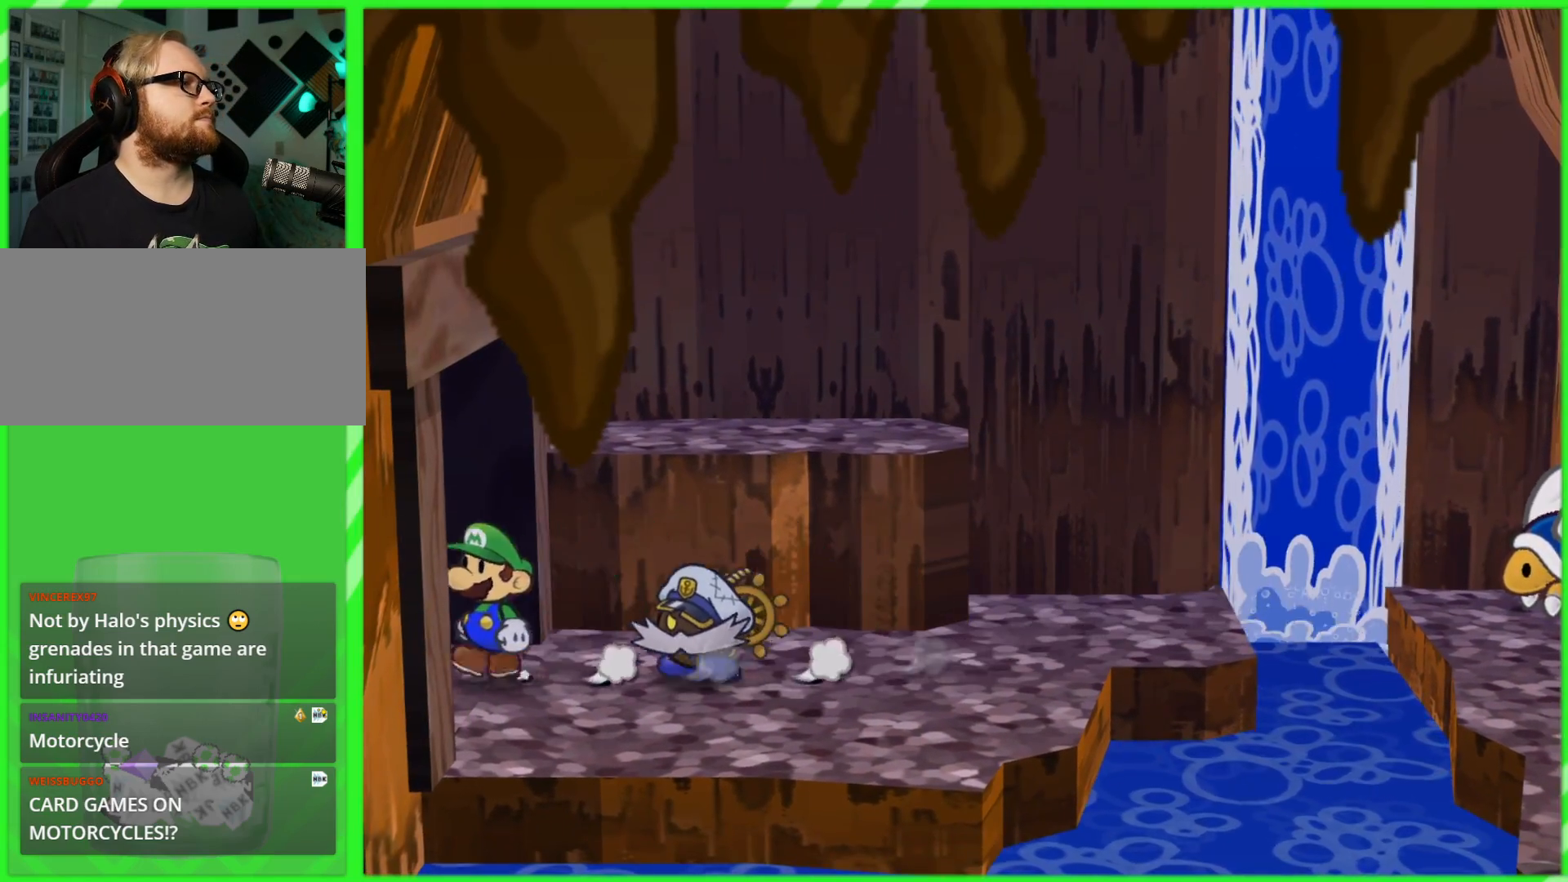
{"buttons": [], "left_stick": "center", "right_stick": "center", "events": [[83, "left_stick", "up-left"], [267, "left_stick", "center"]]}
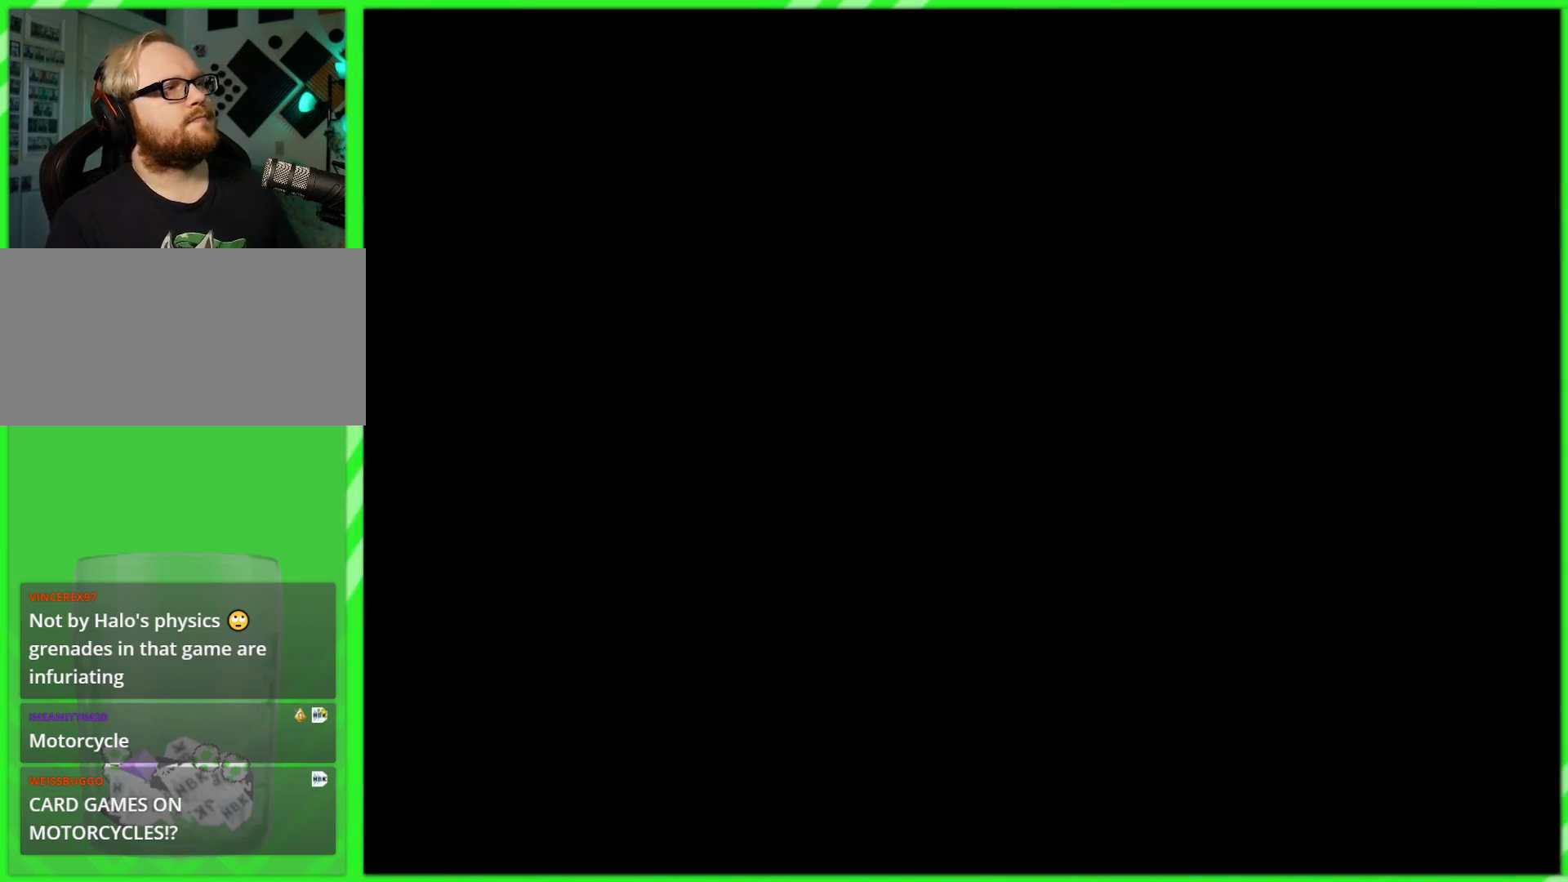
{"buttons": [], "left_stick": "center", "right_stick": "center", "events": []}
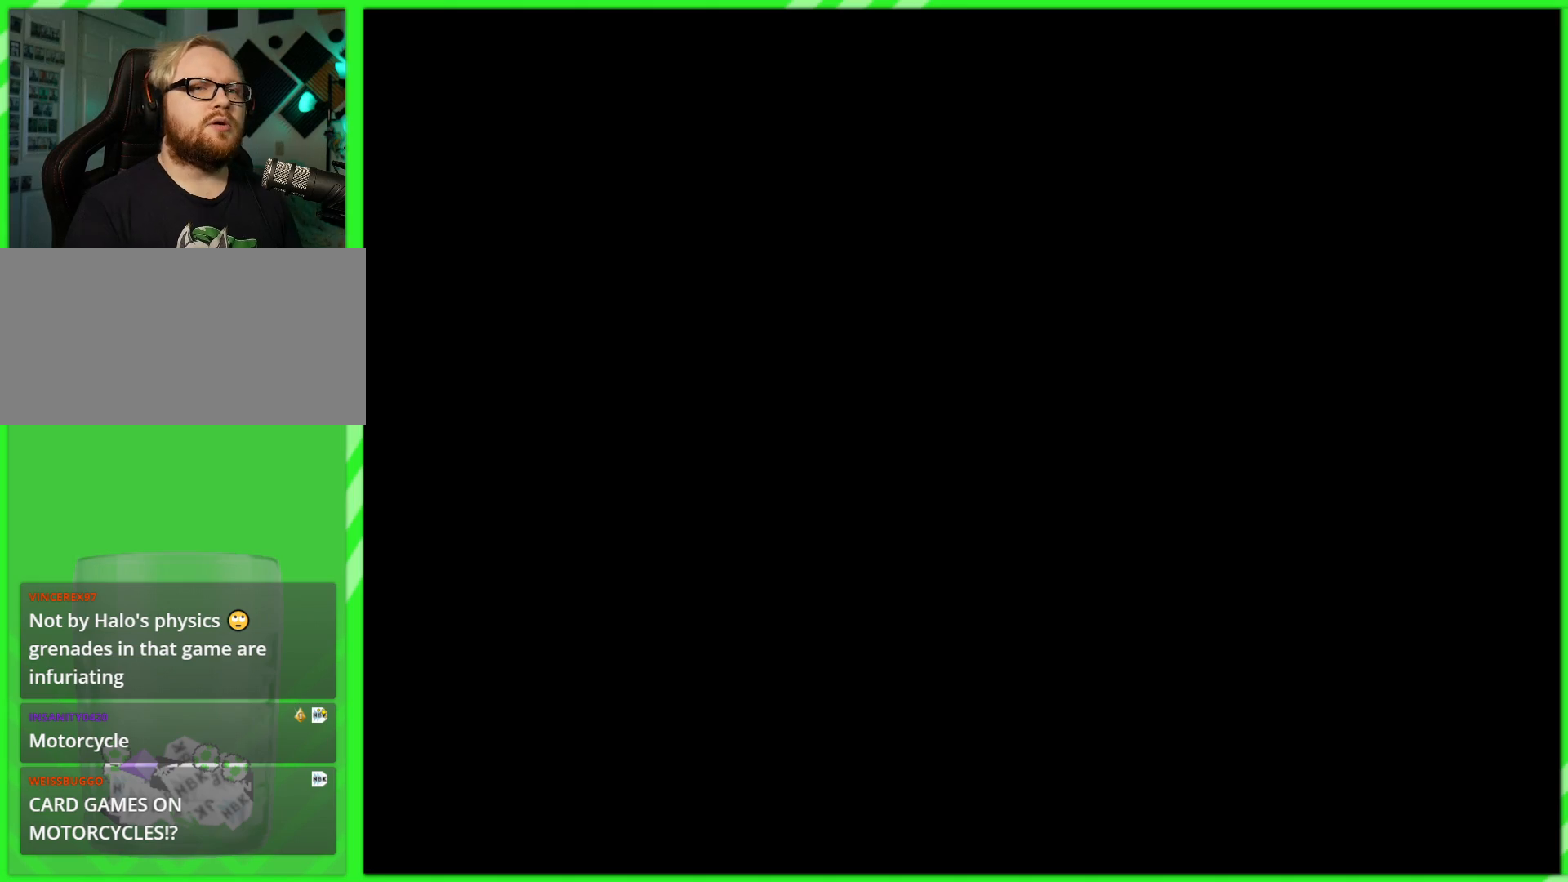
{"buttons": [], "left_stick": "center", "right_stick": "center", "events": []}
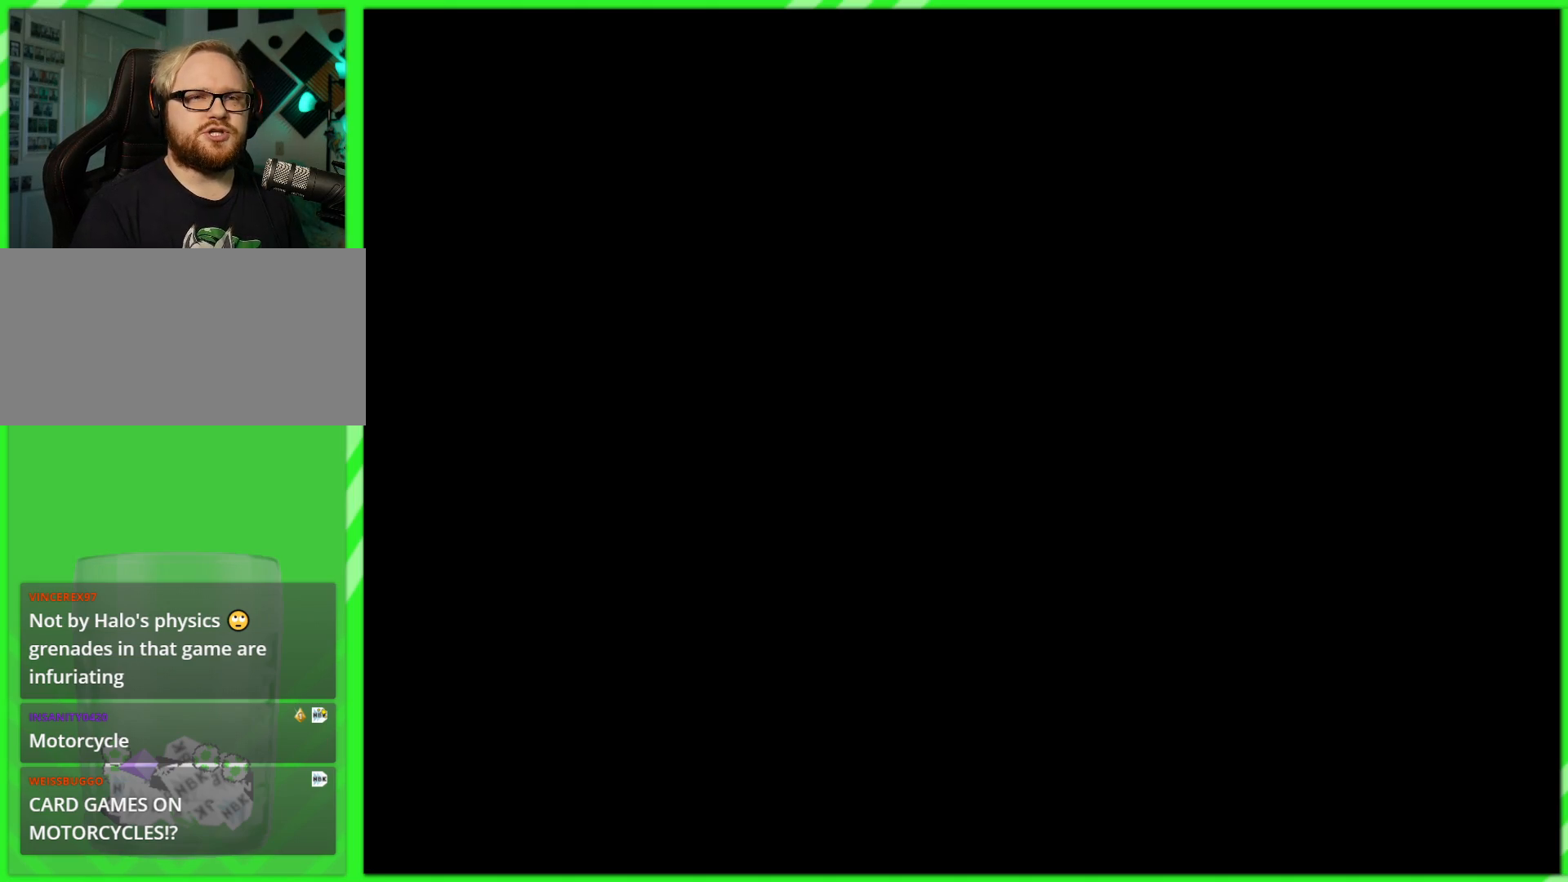
{"buttons": [], "left_stick": "center", "right_stick": "center", "events": []}
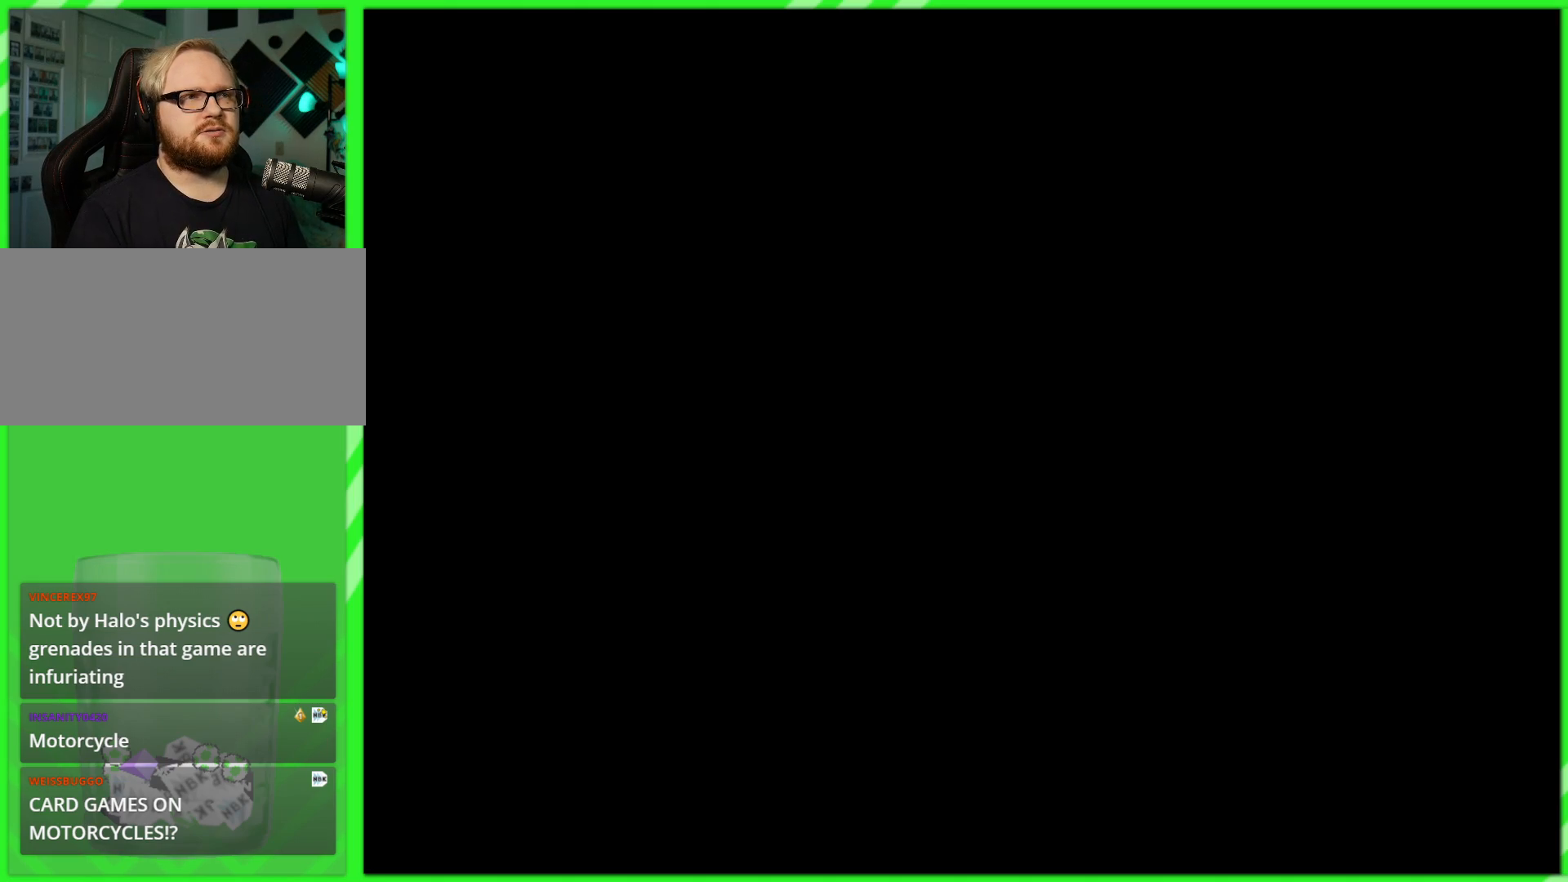
{"buttons": [], "left_stick": "center", "right_stick": "center", "events": []}
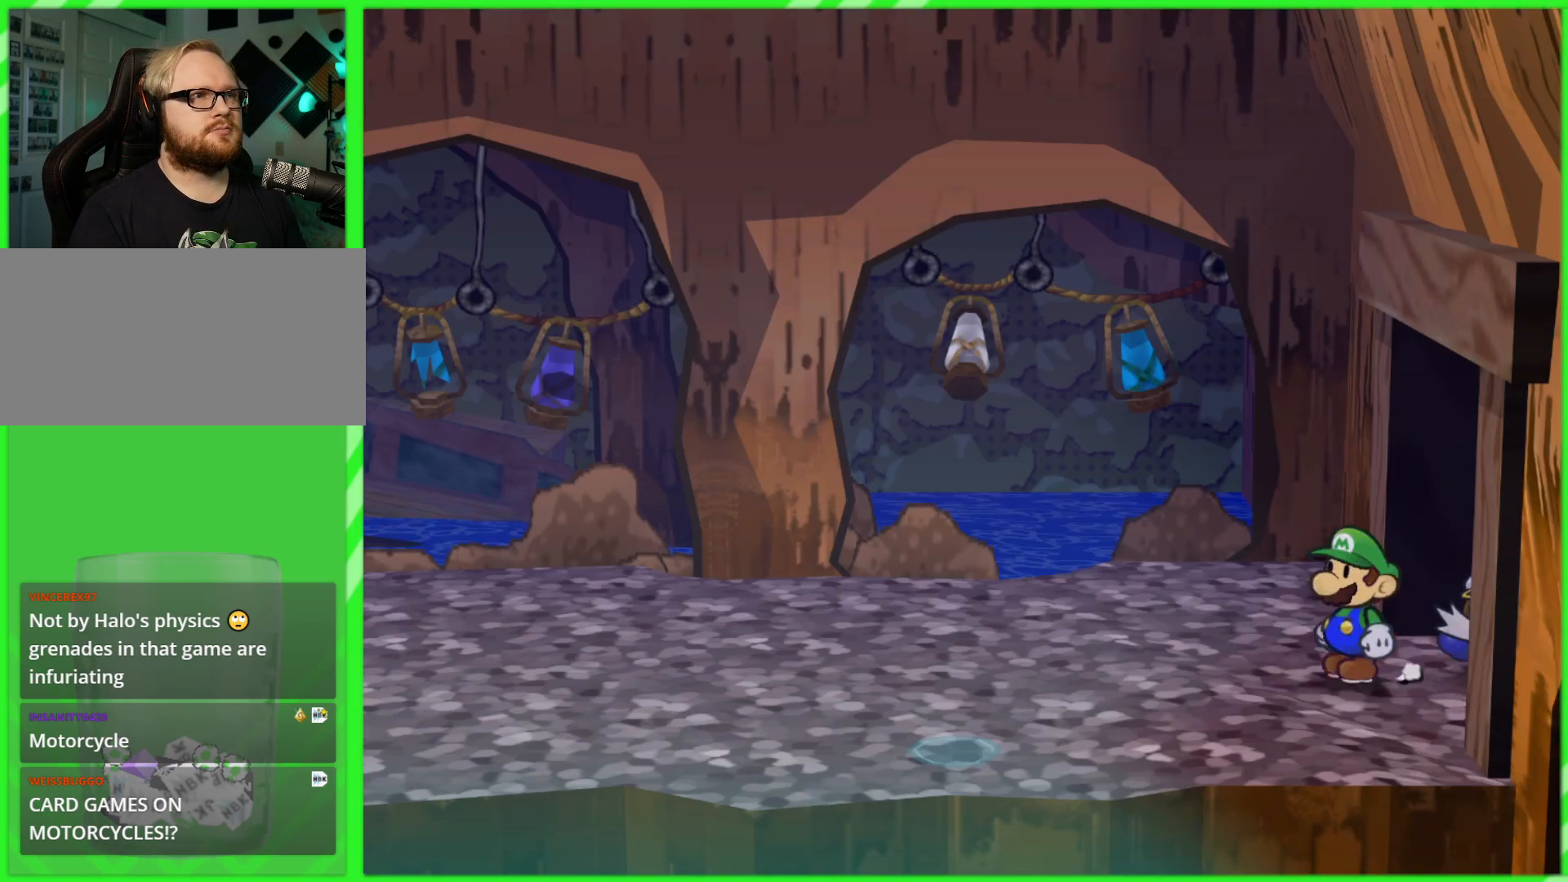
{"buttons": [], "left_stick": "left", "right_stick": "center", "events": [[167, "left_stick", "left"]]}
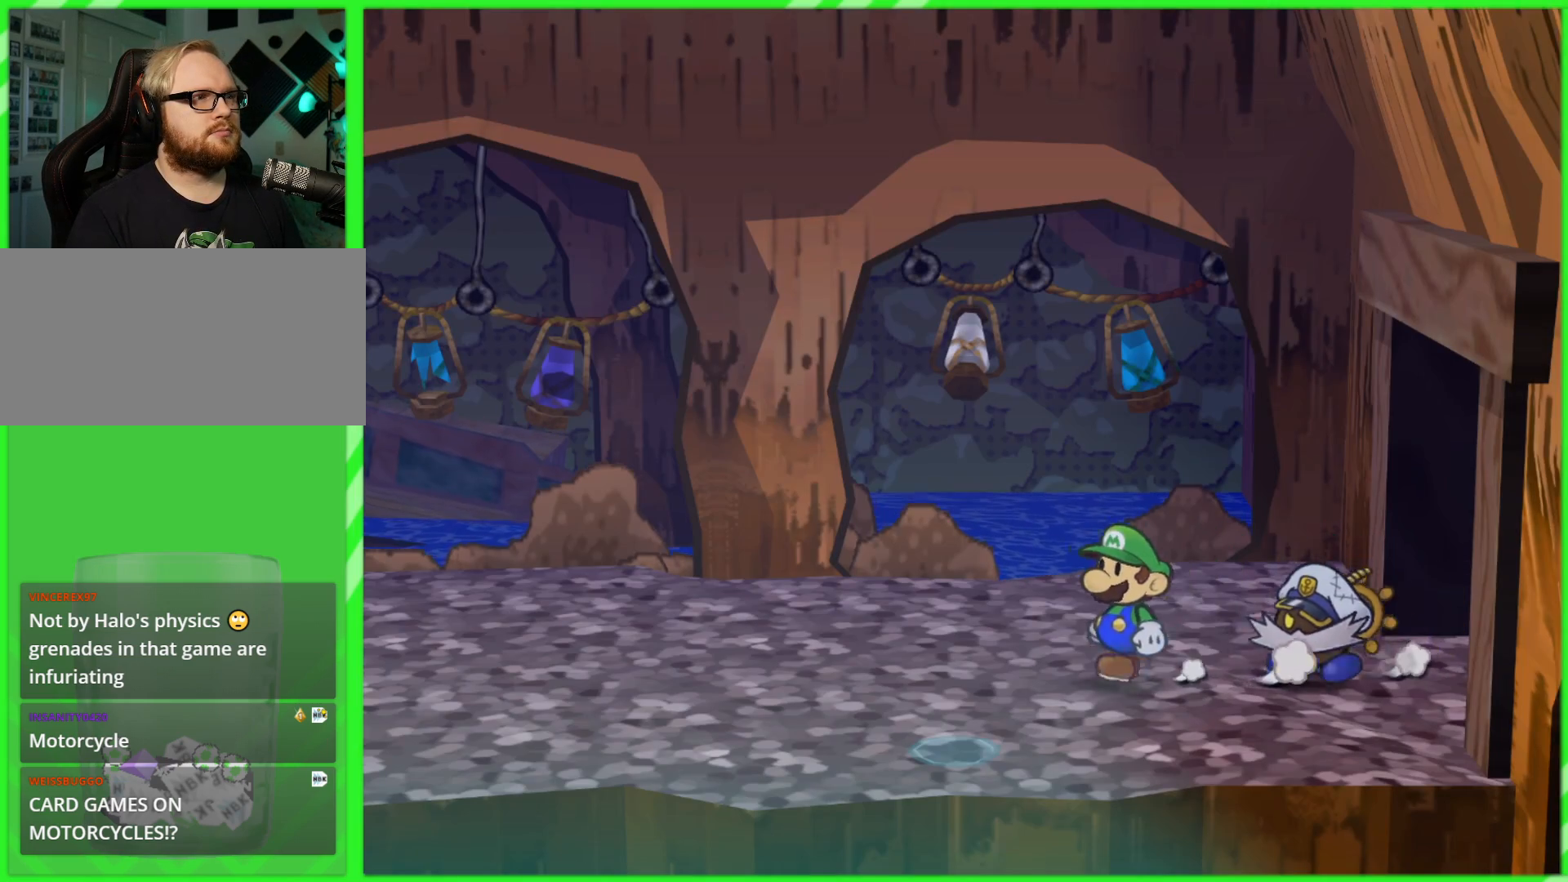
{"buttons": [], "left_stick": "left", "right_stick": "center", "events": []}
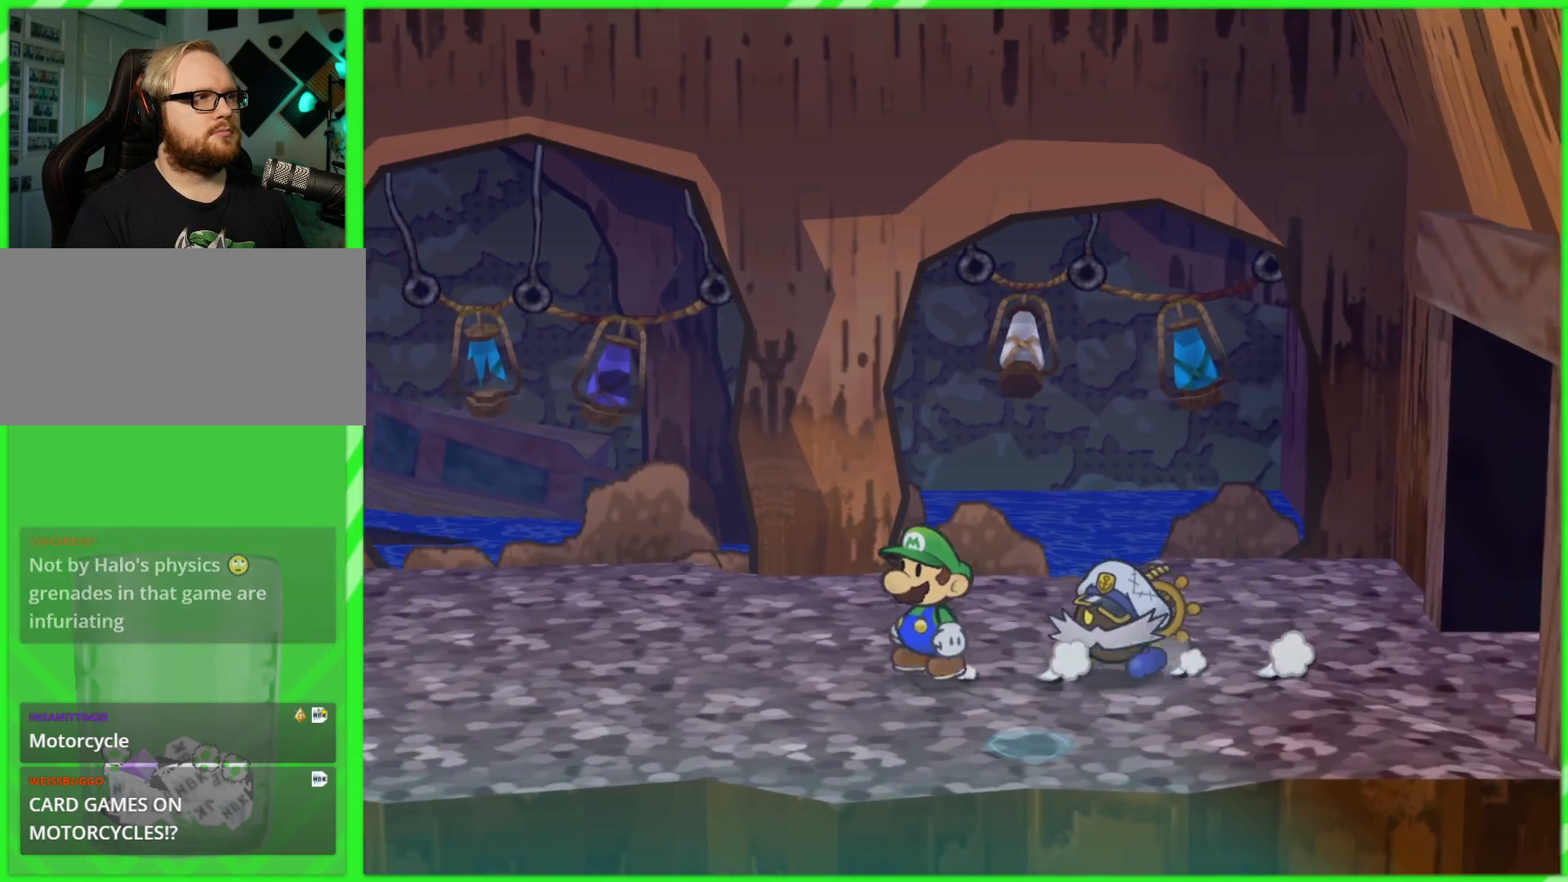
{"buttons": [], "left_stick": "left", "right_stick": "center", "events": []}
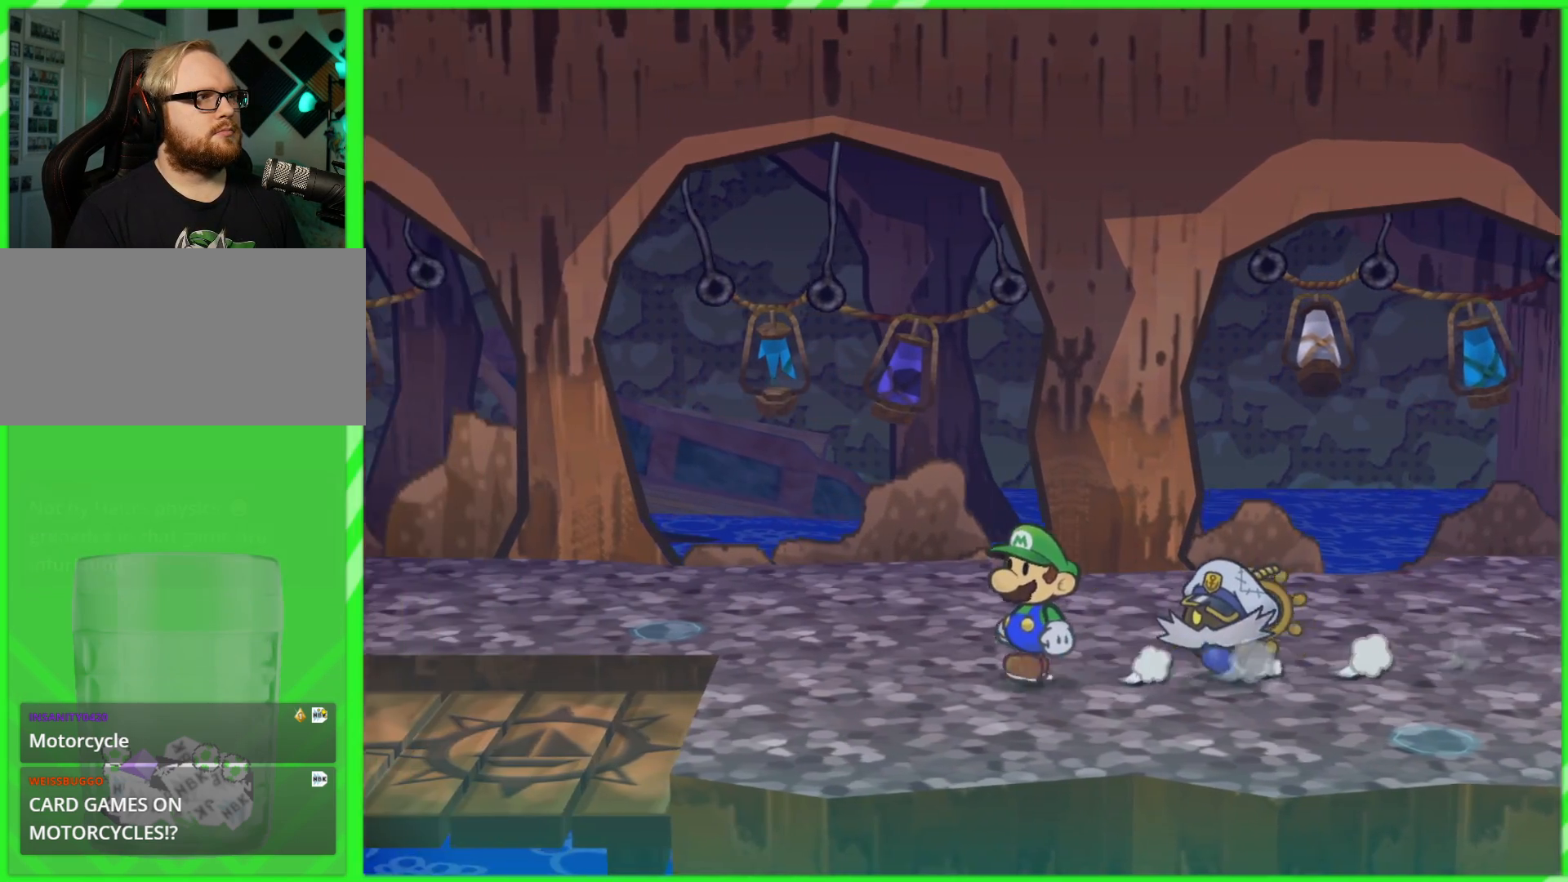
{"buttons": [], "left_stick": "left", "right_stick": "center", "events": []}
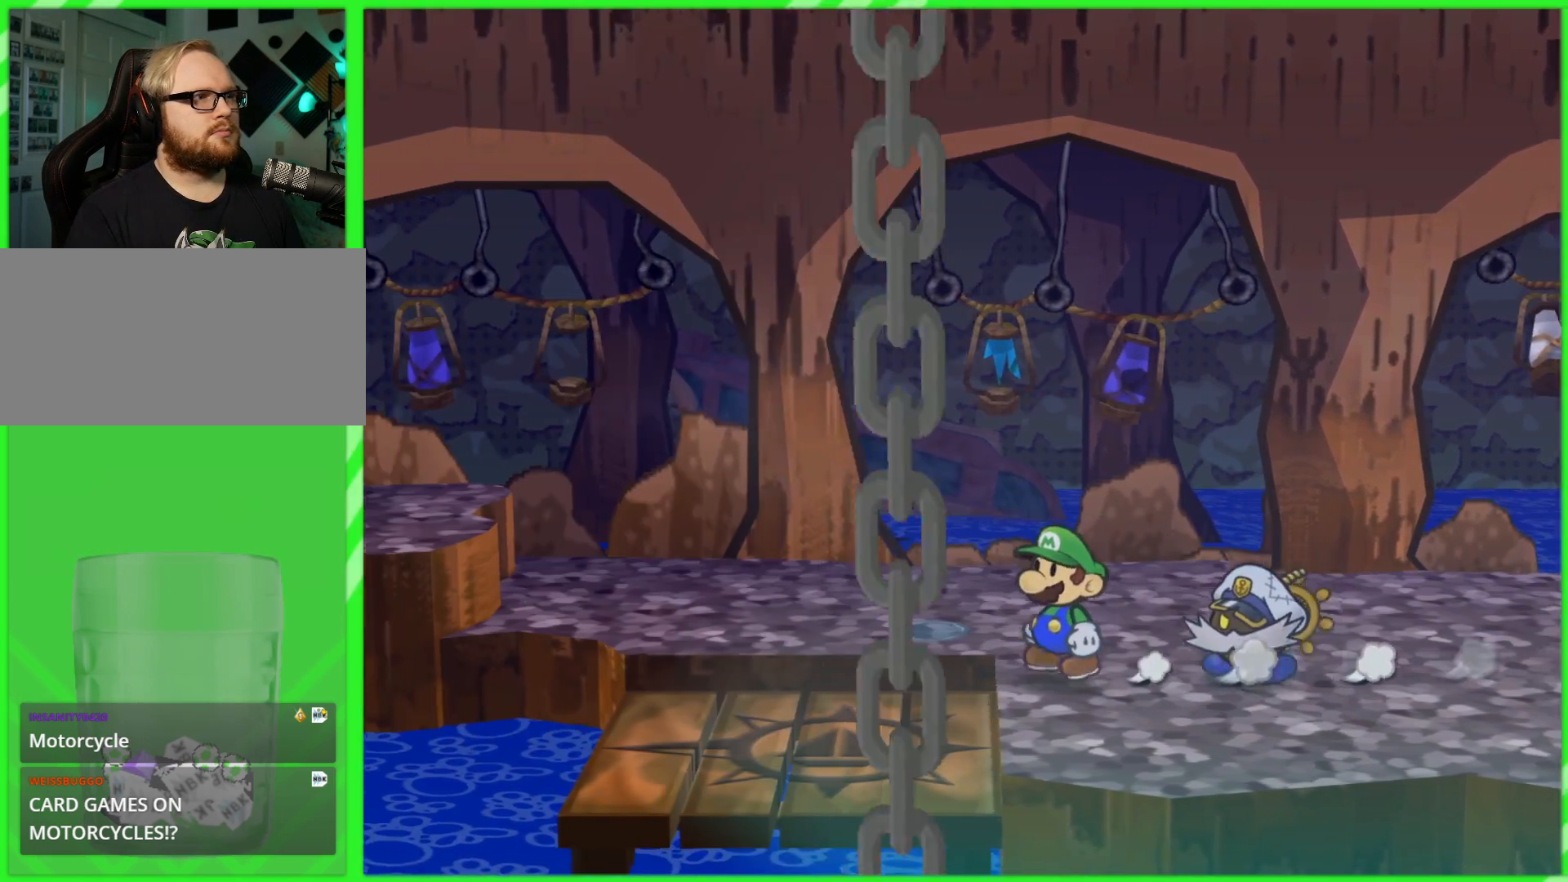
{"buttons": [], "left_stick": "left", "right_stick": "center", "events": []}
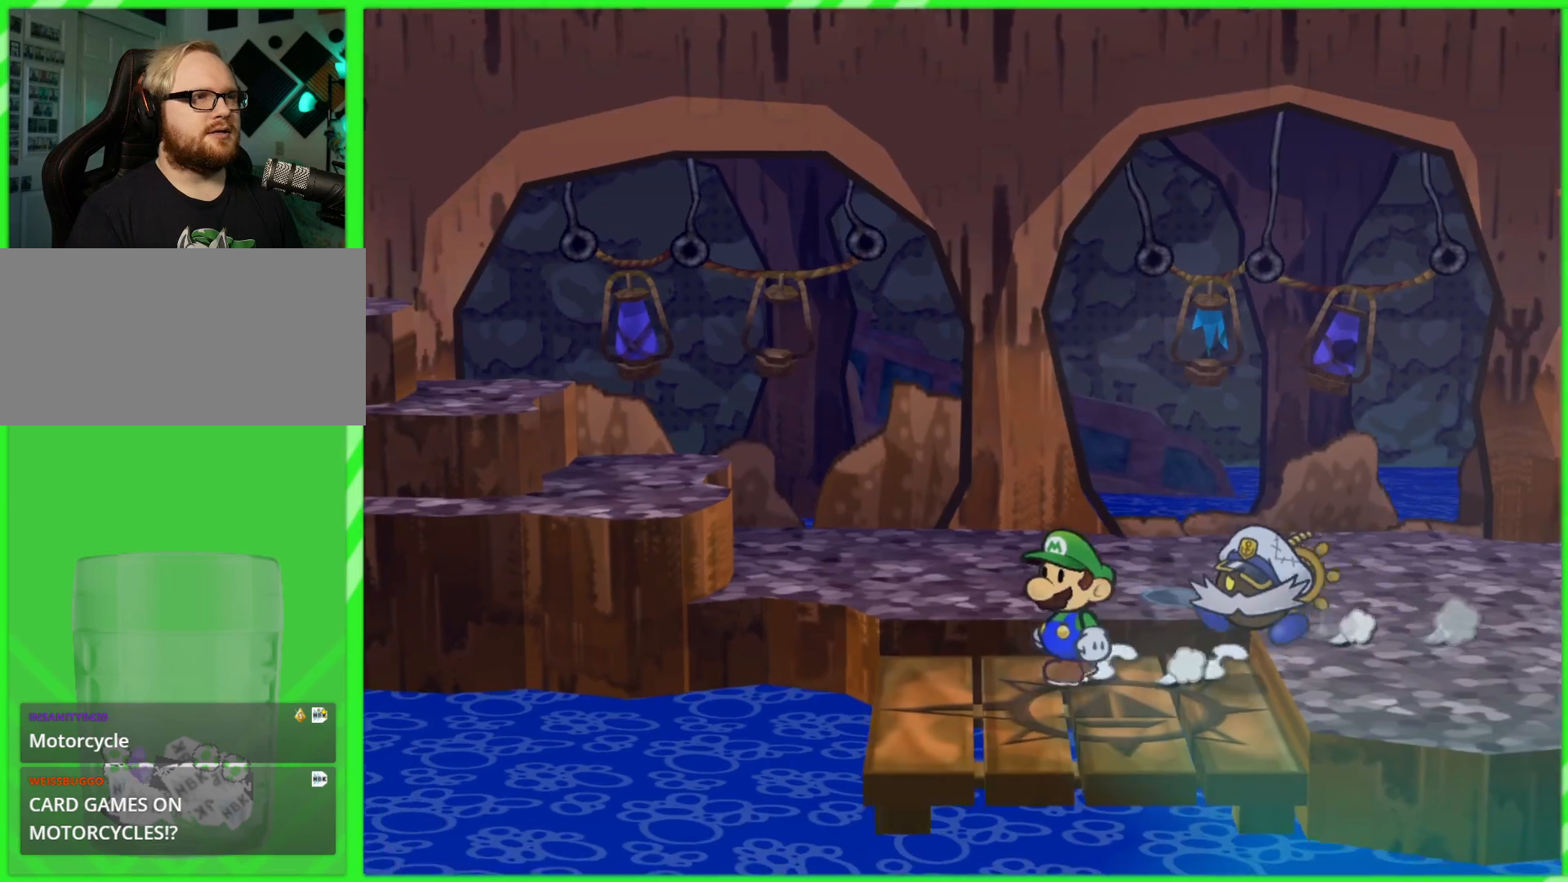
{"buttons": [], "left_stick": "center", "right_stick": "center", "events": [[333, "Y", "down"], [400, "left_stick", "center"], [433, "Y", "up"]]}
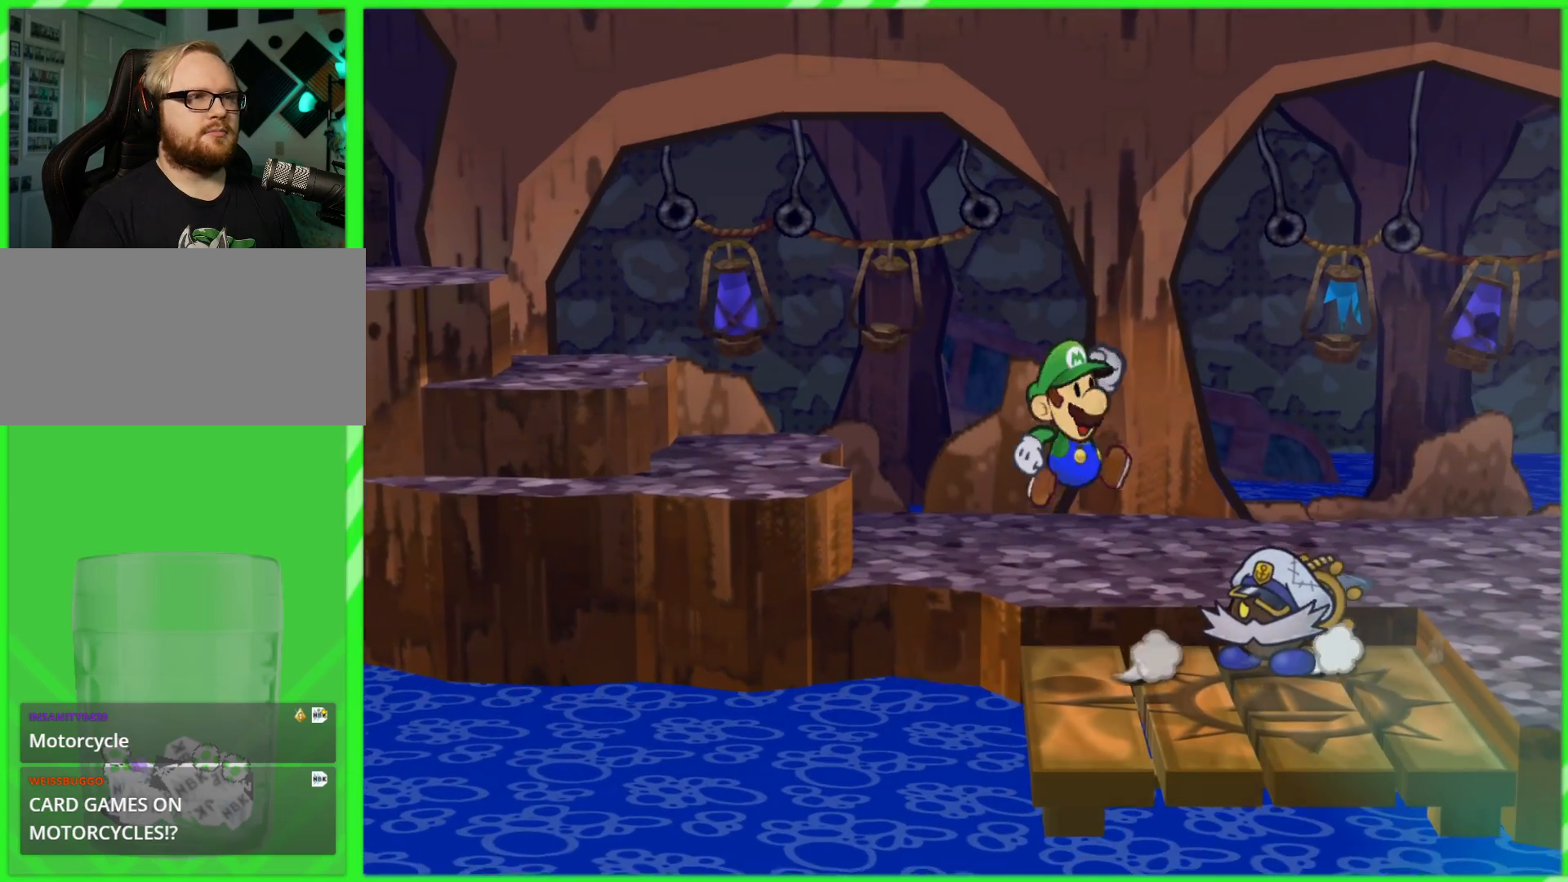
{"buttons": [], "left_stick": "center", "right_stick": "center", "events": []}
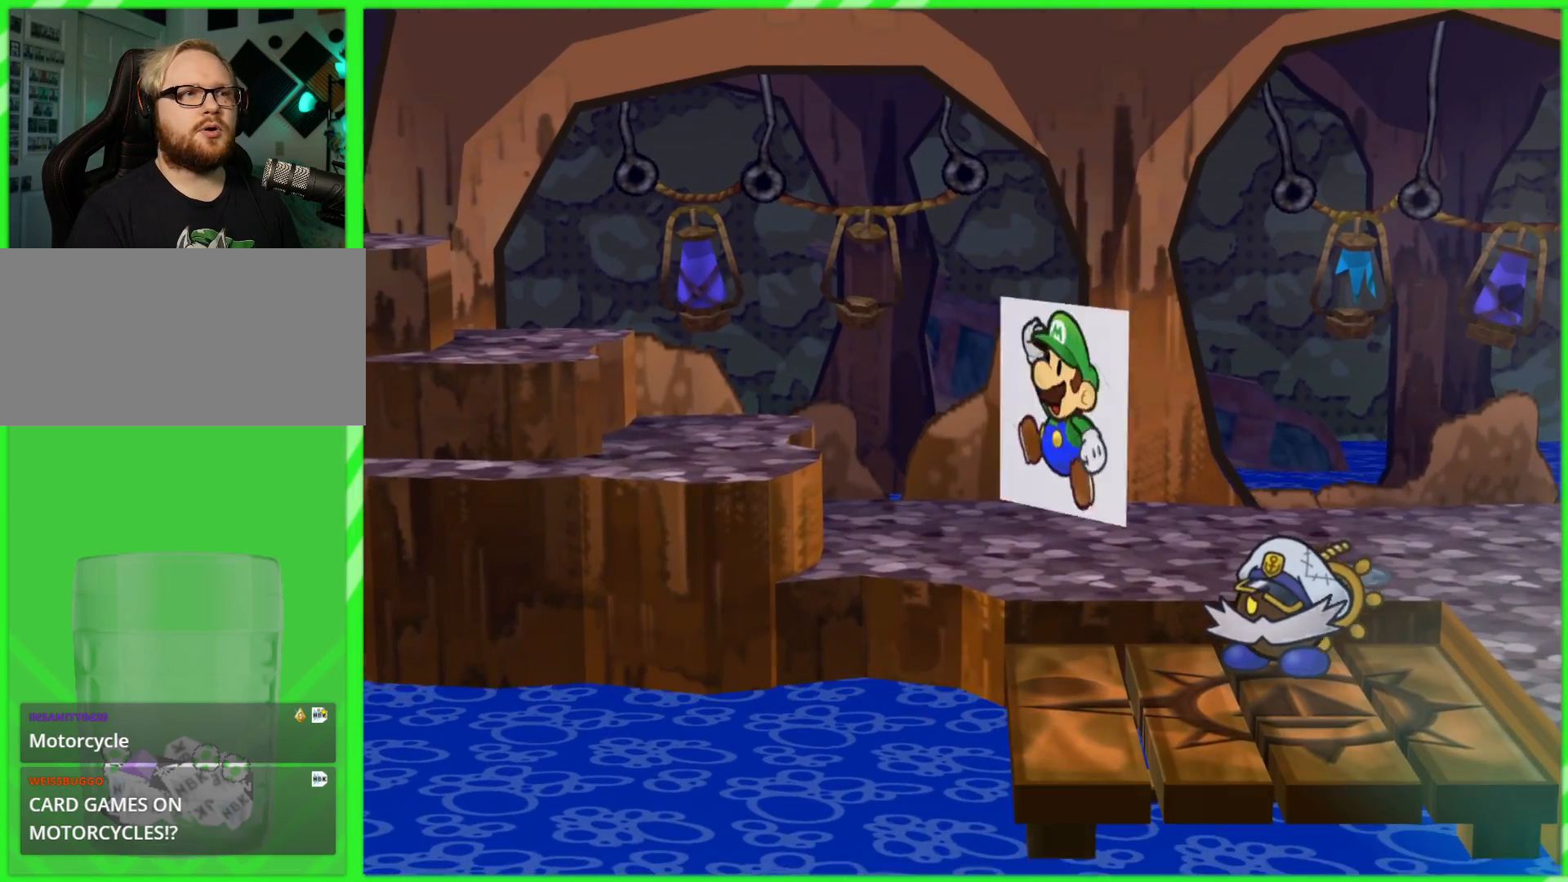
{"buttons": [], "left_stick": "center", "right_stick": "center", "events": []}
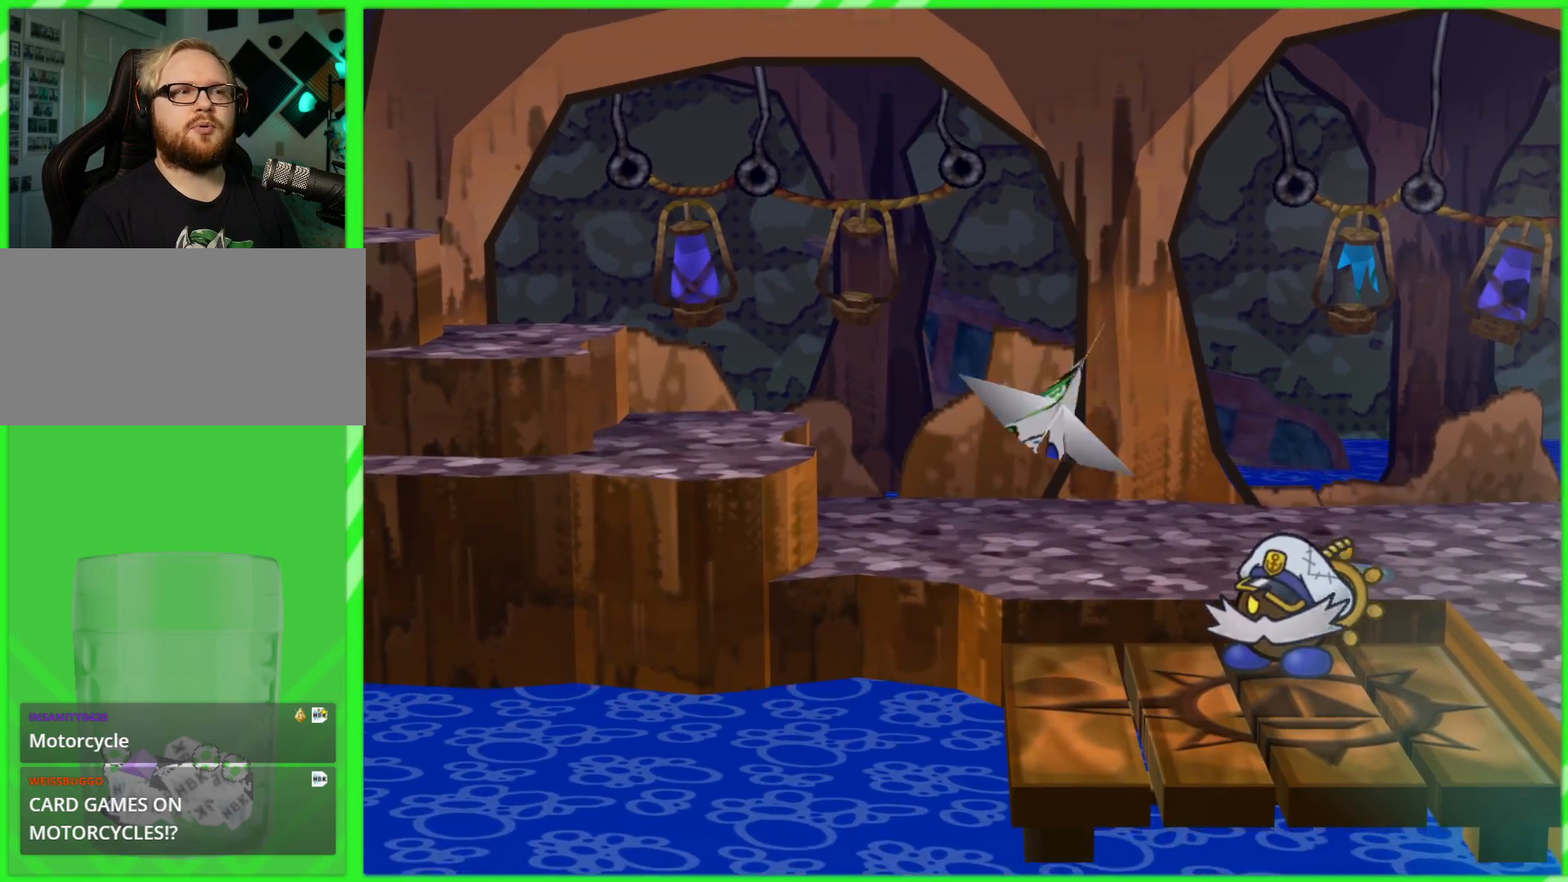
{"buttons": [], "left_stick": "center", "right_stick": "center", "events": []}
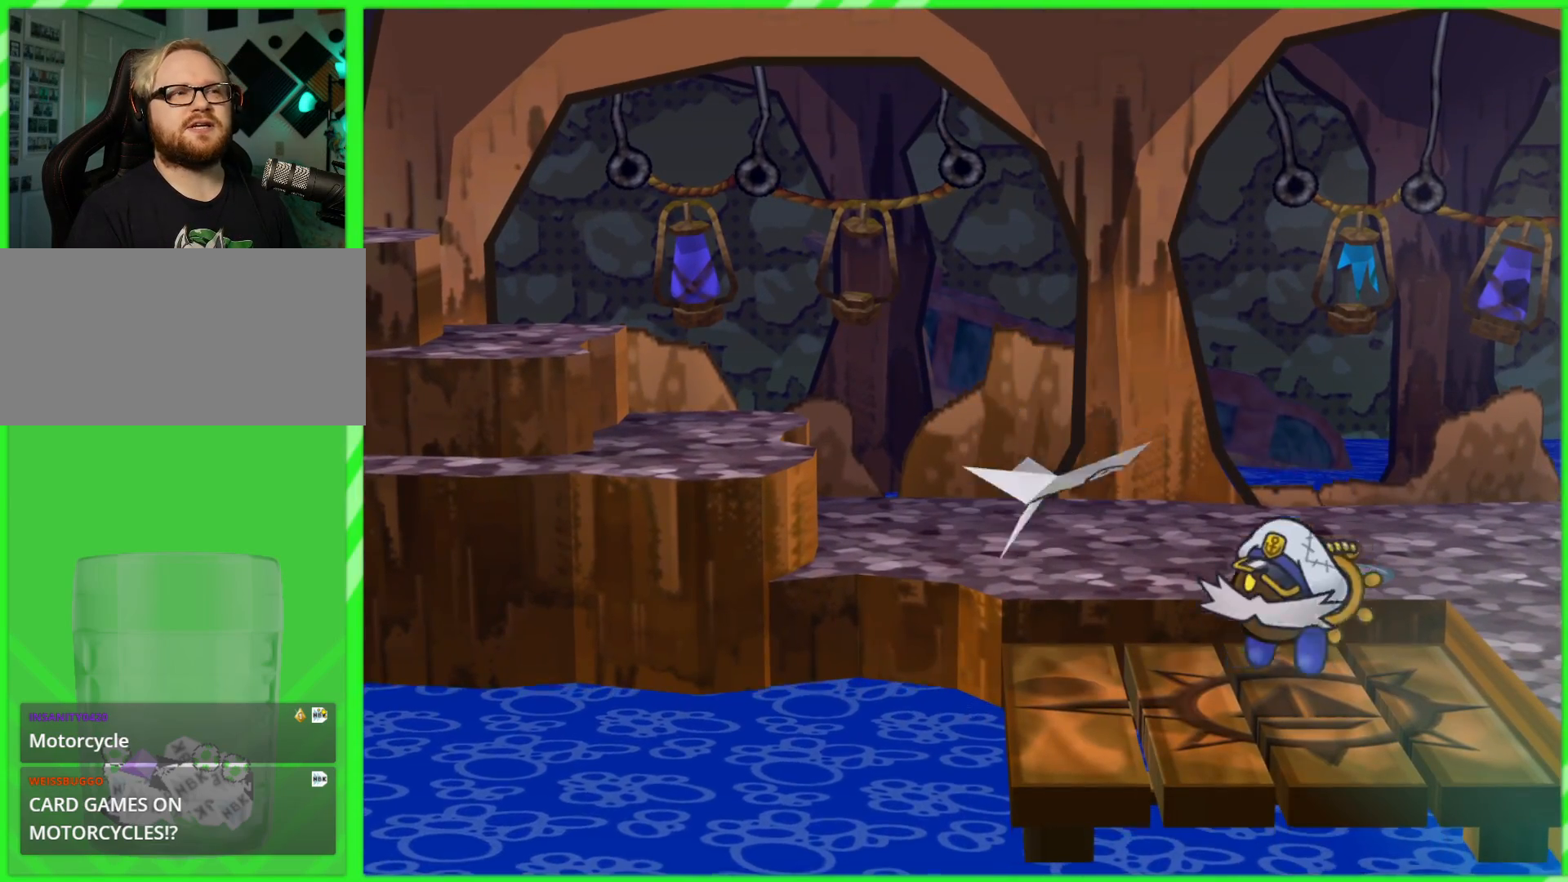
{"buttons": [], "left_stick": "center", "right_stick": "center", "events": []}
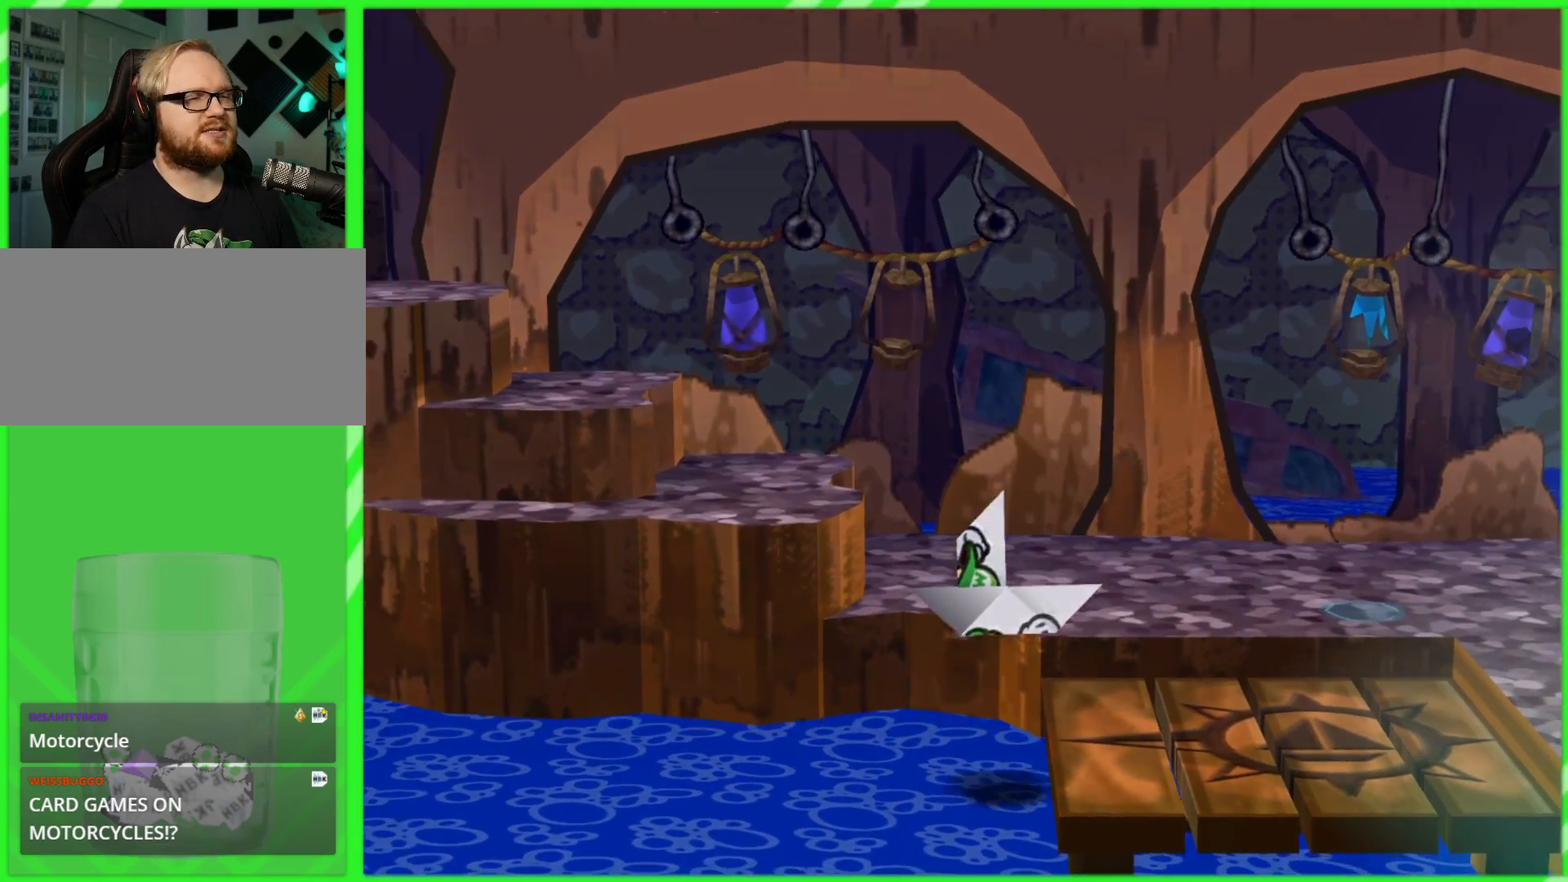
{"buttons": [], "left_stick": "left", "right_stick": "center", "events": [[167, "left_stick", "left"]]}
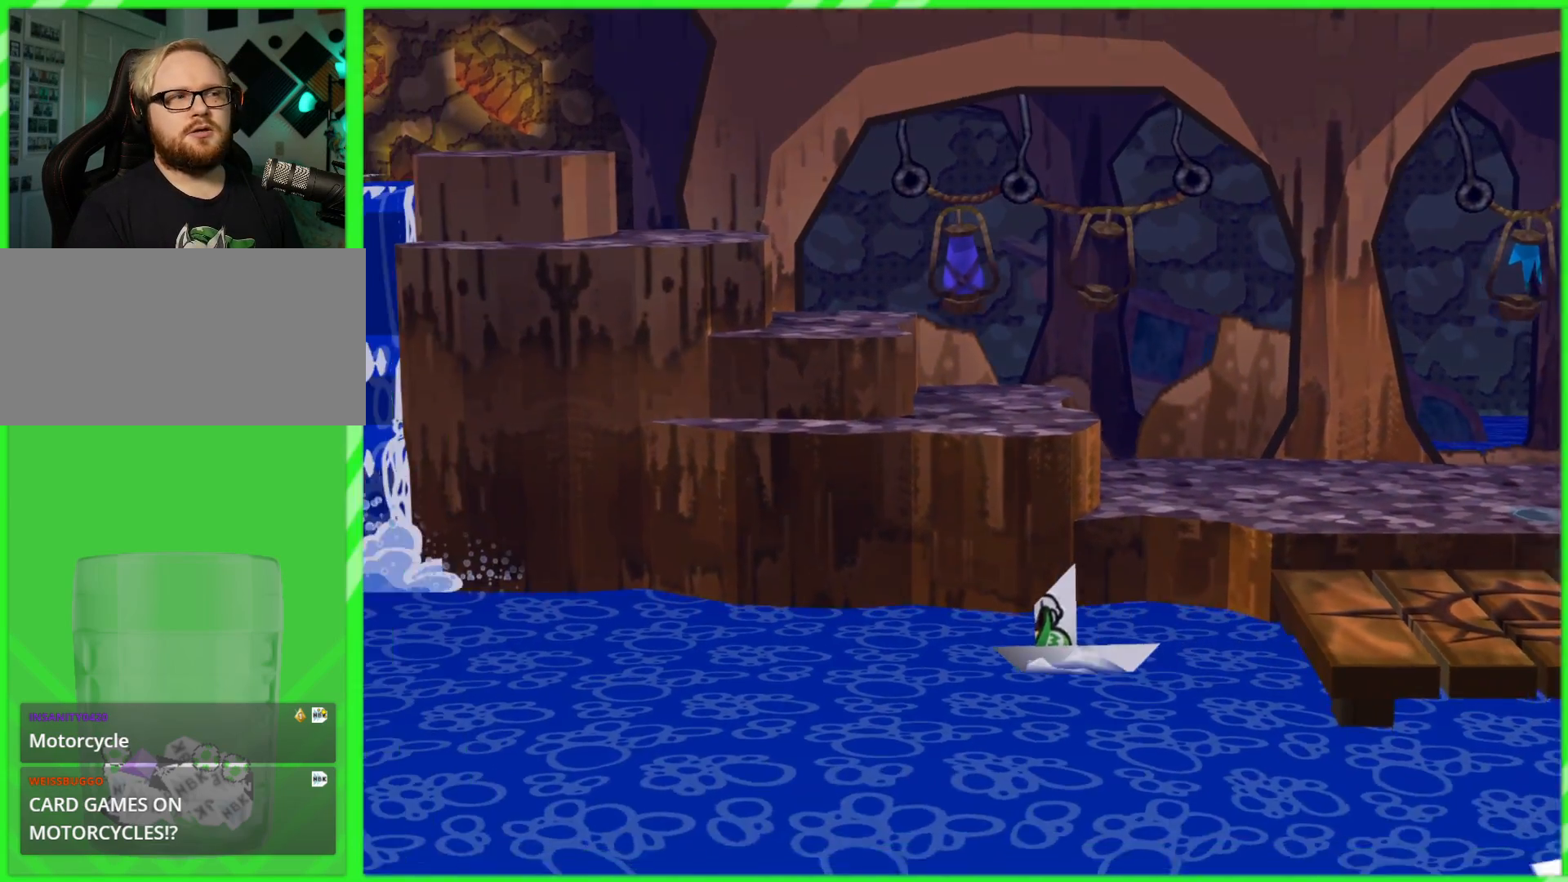
{"buttons": [], "left_stick": "left", "right_stick": "center", "events": []}
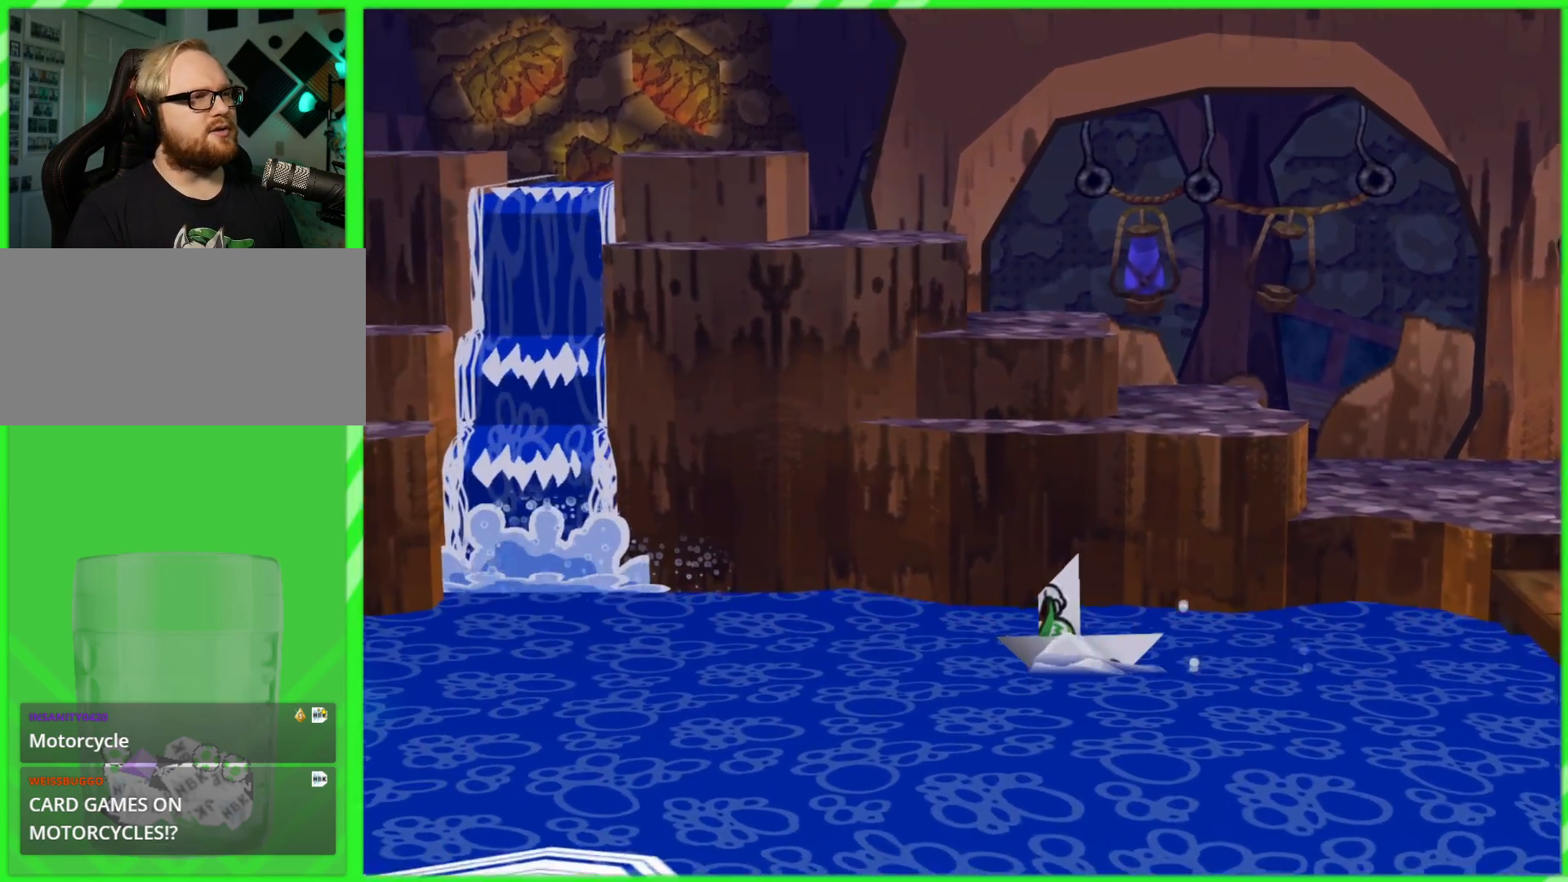
{"buttons": [], "left_stick": "left", "right_stick": "center", "events": []}
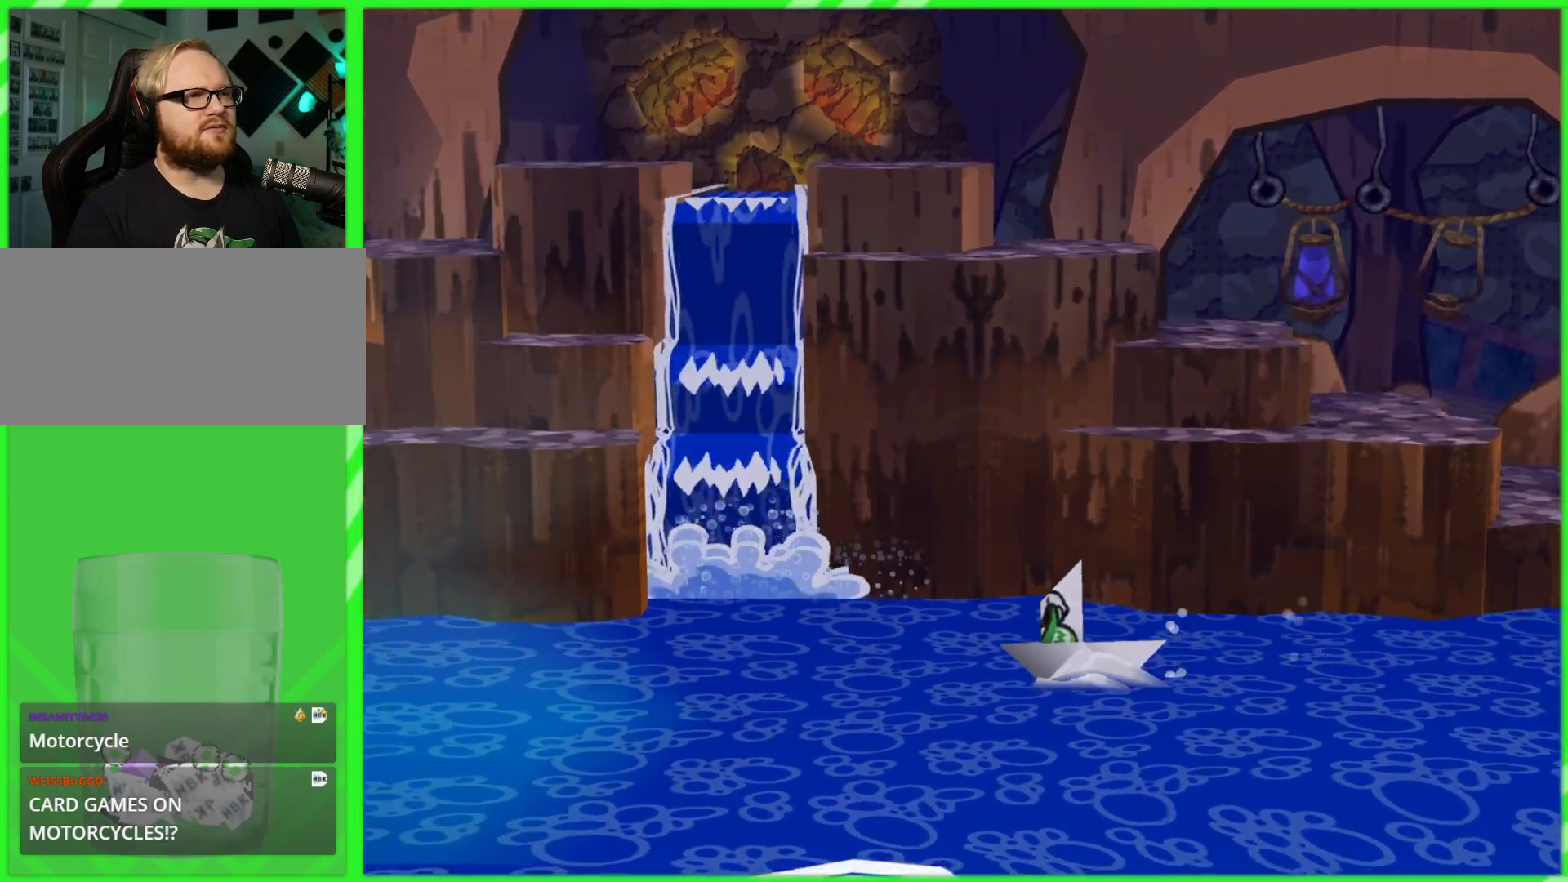
{"buttons": [], "left_stick": "left", "right_stick": "center", "events": []}
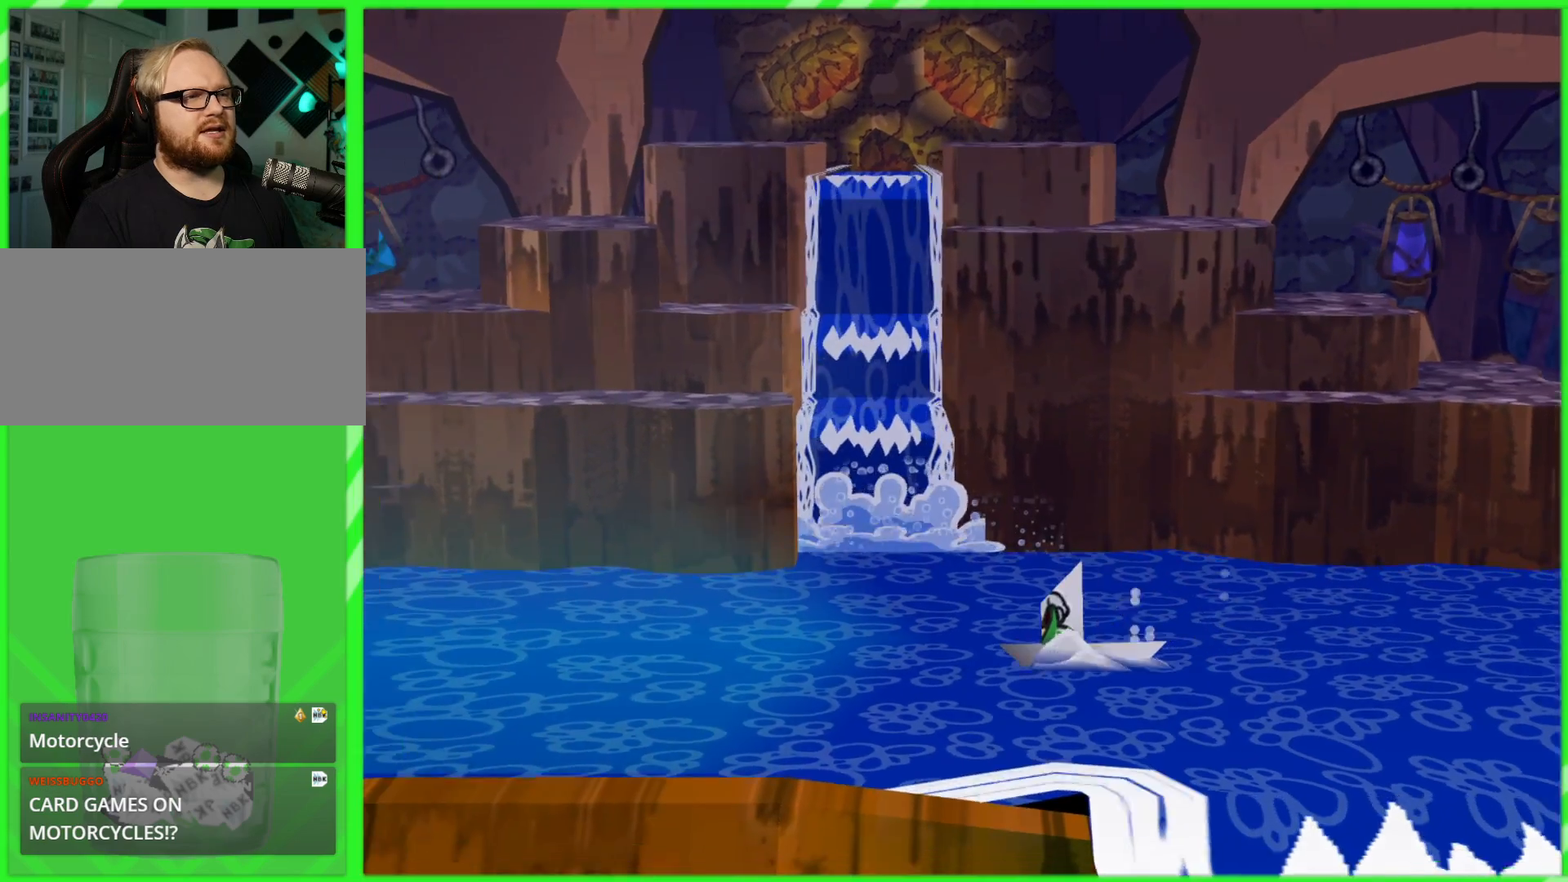
{"buttons": [], "left_stick": "left", "right_stick": "center", "events": []}
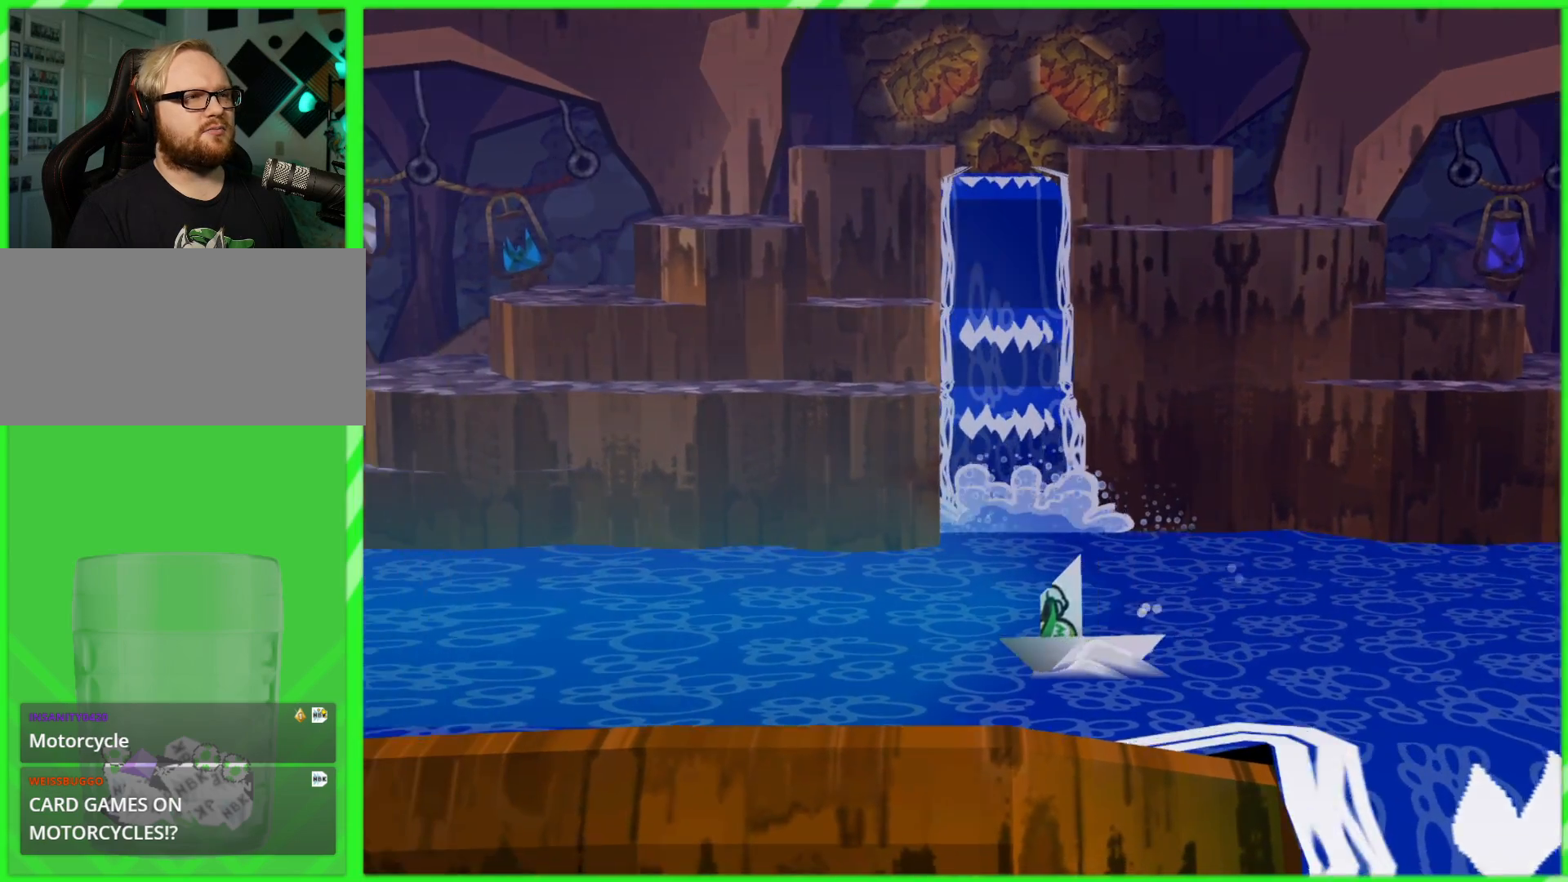
{"buttons": [], "left_stick": "left", "right_stick": "center", "events": []}
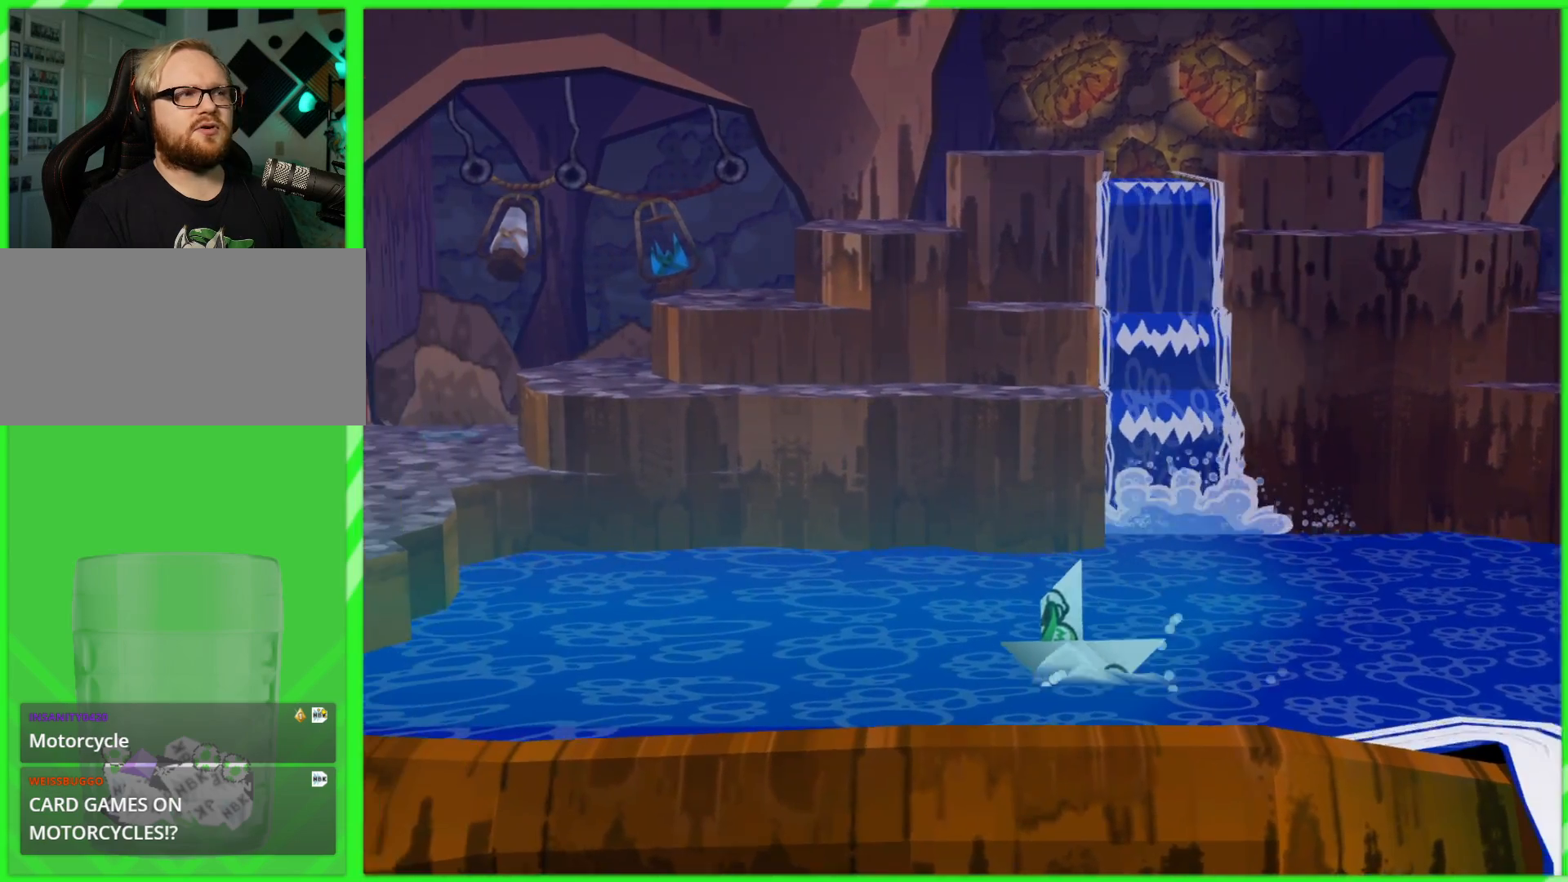
{"buttons": [], "left_stick": "left", "right_stick": "center", "events": []}
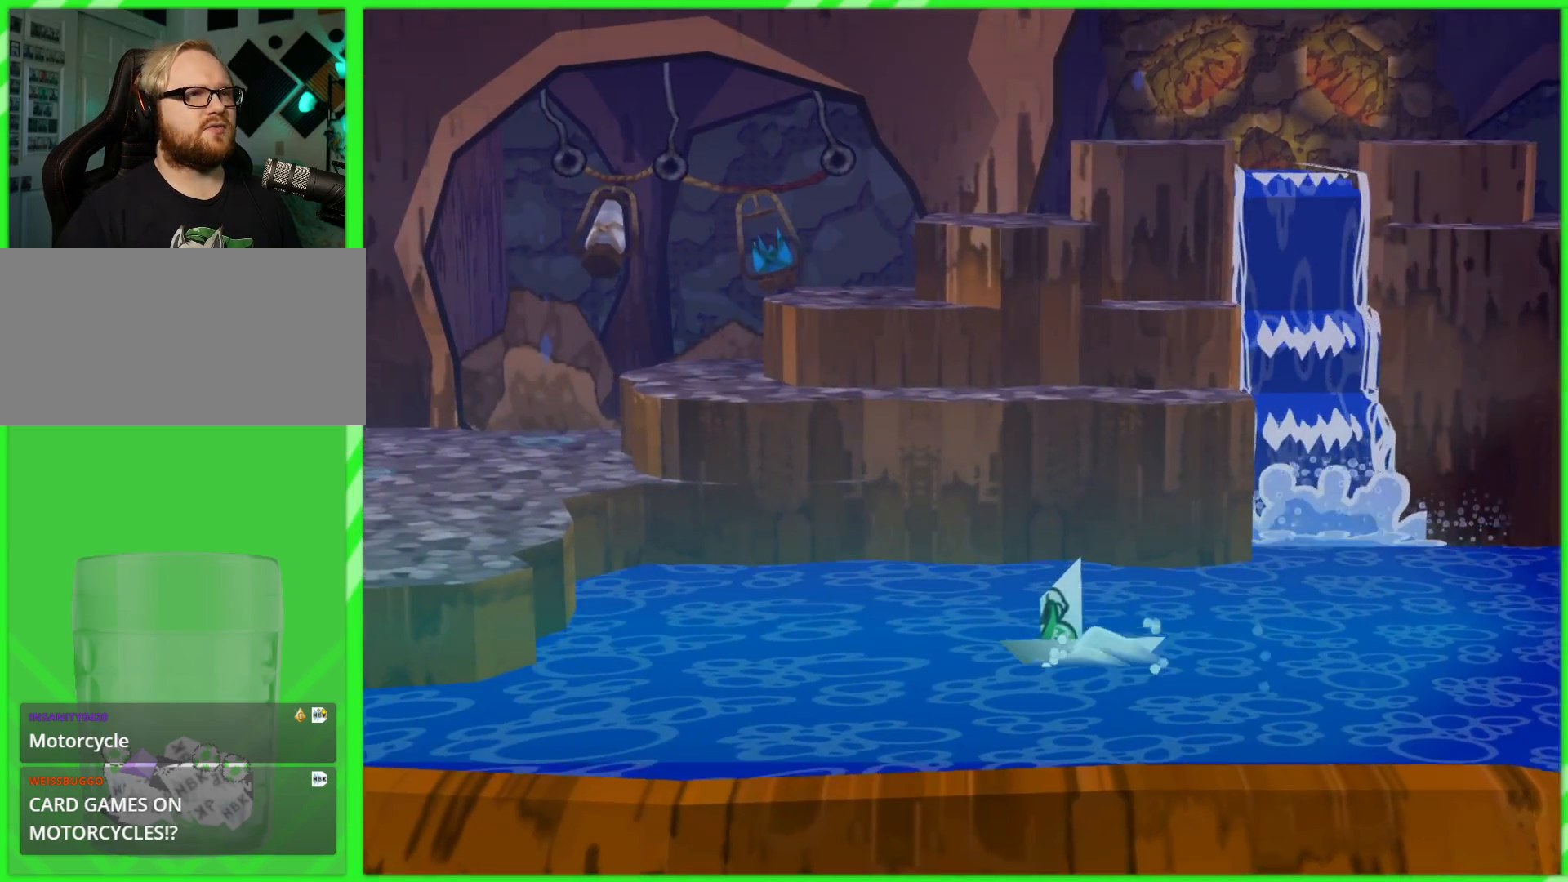
{"buttons": [], "left_stick": "down-left", "right_stick": "center", "events": [[317, "left_stick", "down-left"]]}
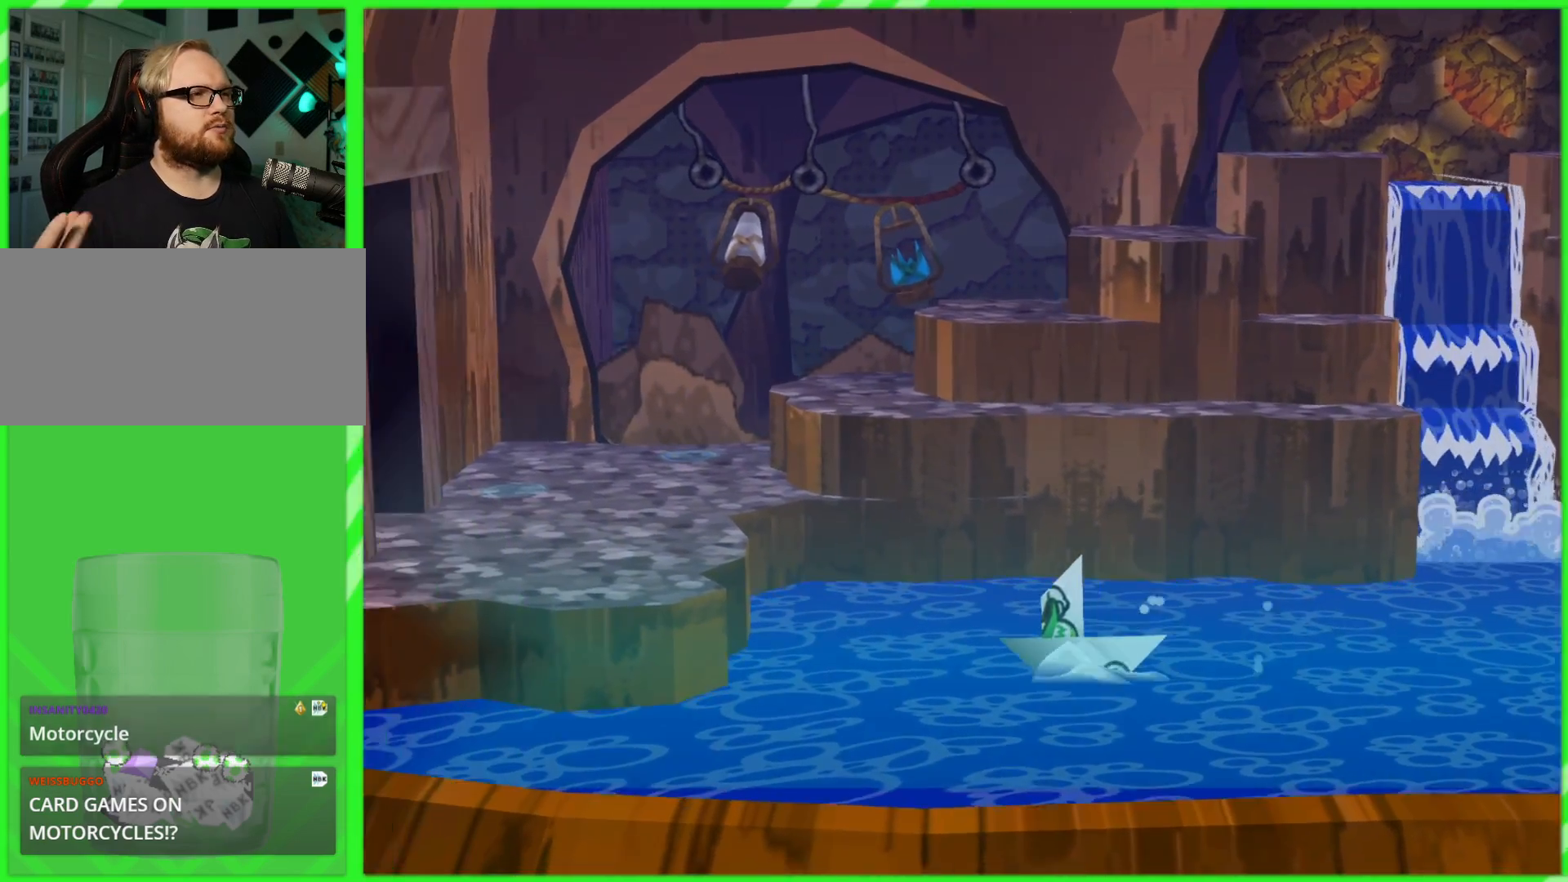
{"buttons": [], "left_stick": "left", "right_stick": "center", "events": [[267, "left_stick", "left"]]}
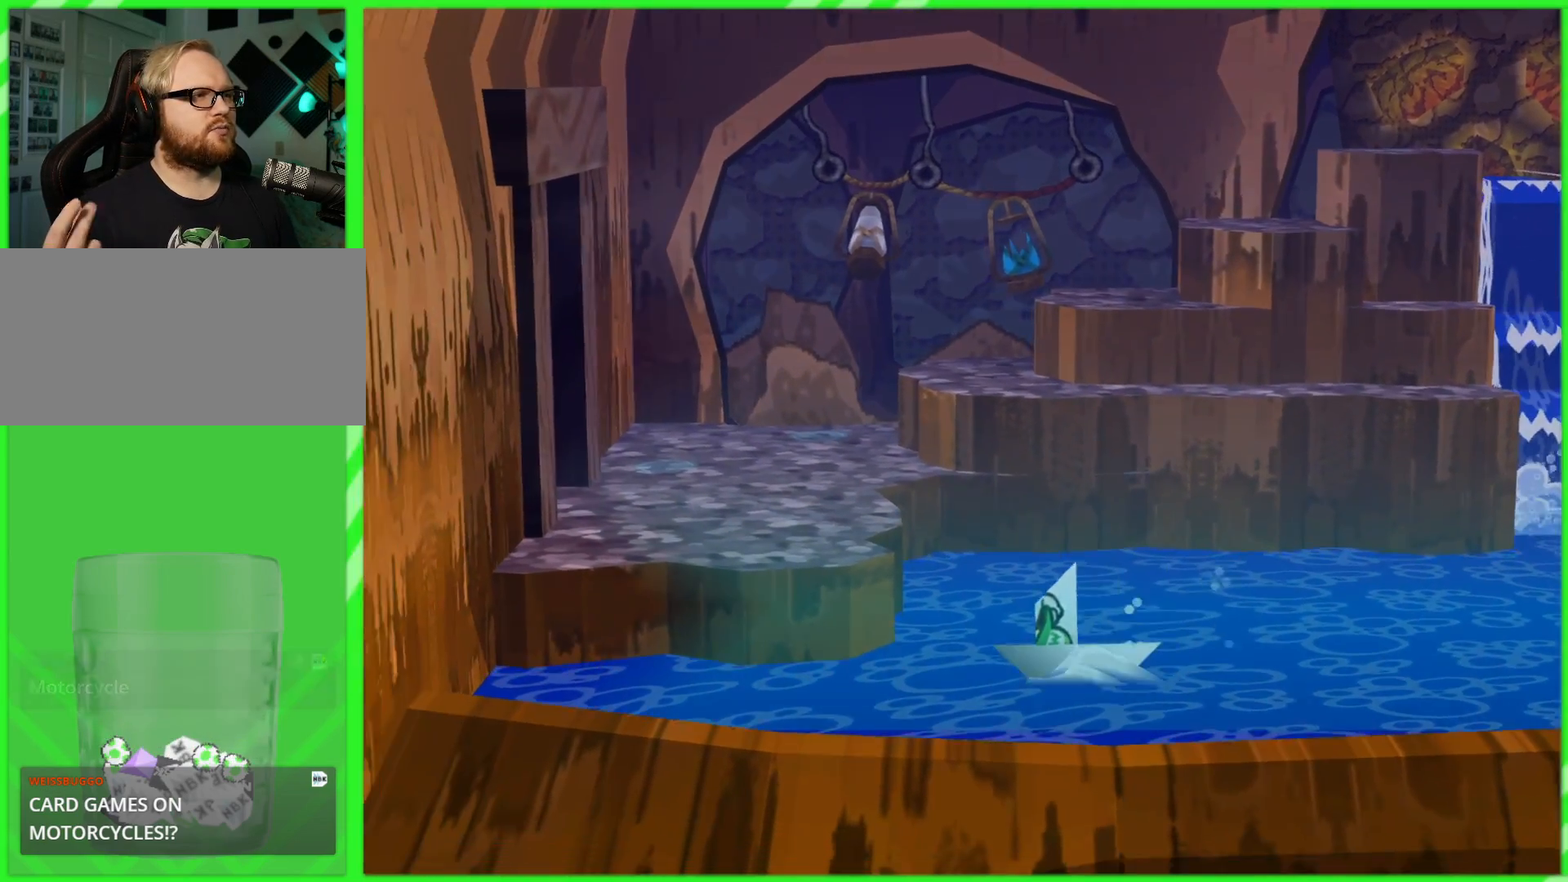
{"buttons": [], "left_stick": "right", "right_stick": "center", "events": [[150, "left_stick", "right"]]}
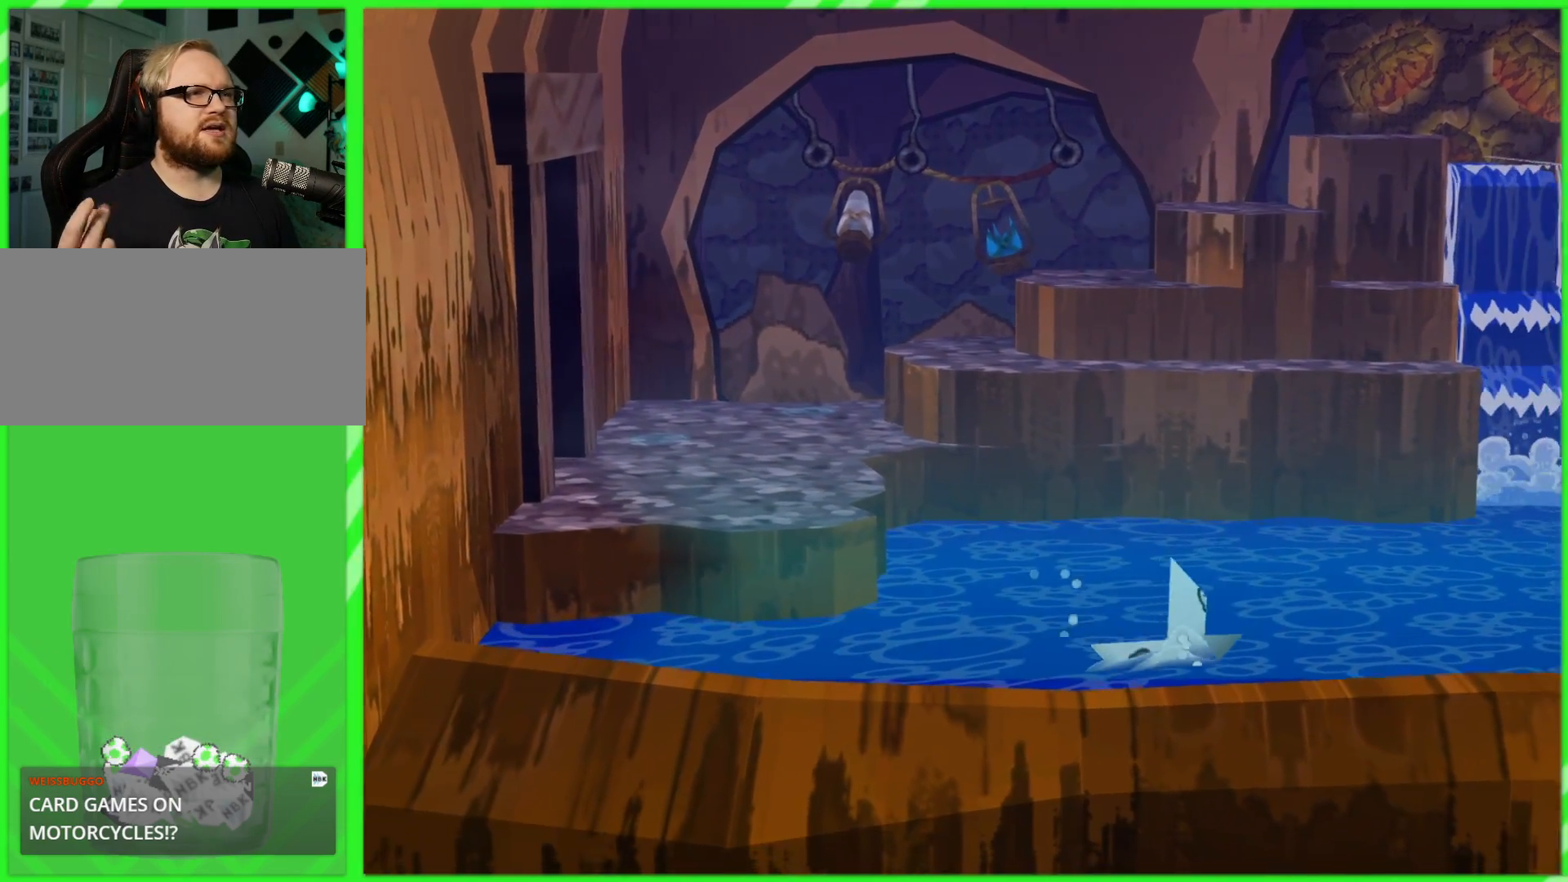
{"buttons": [], "left_stick": "up-right", "right_stick": "center", "events": [[133, "left_stick", "up-right"]]}
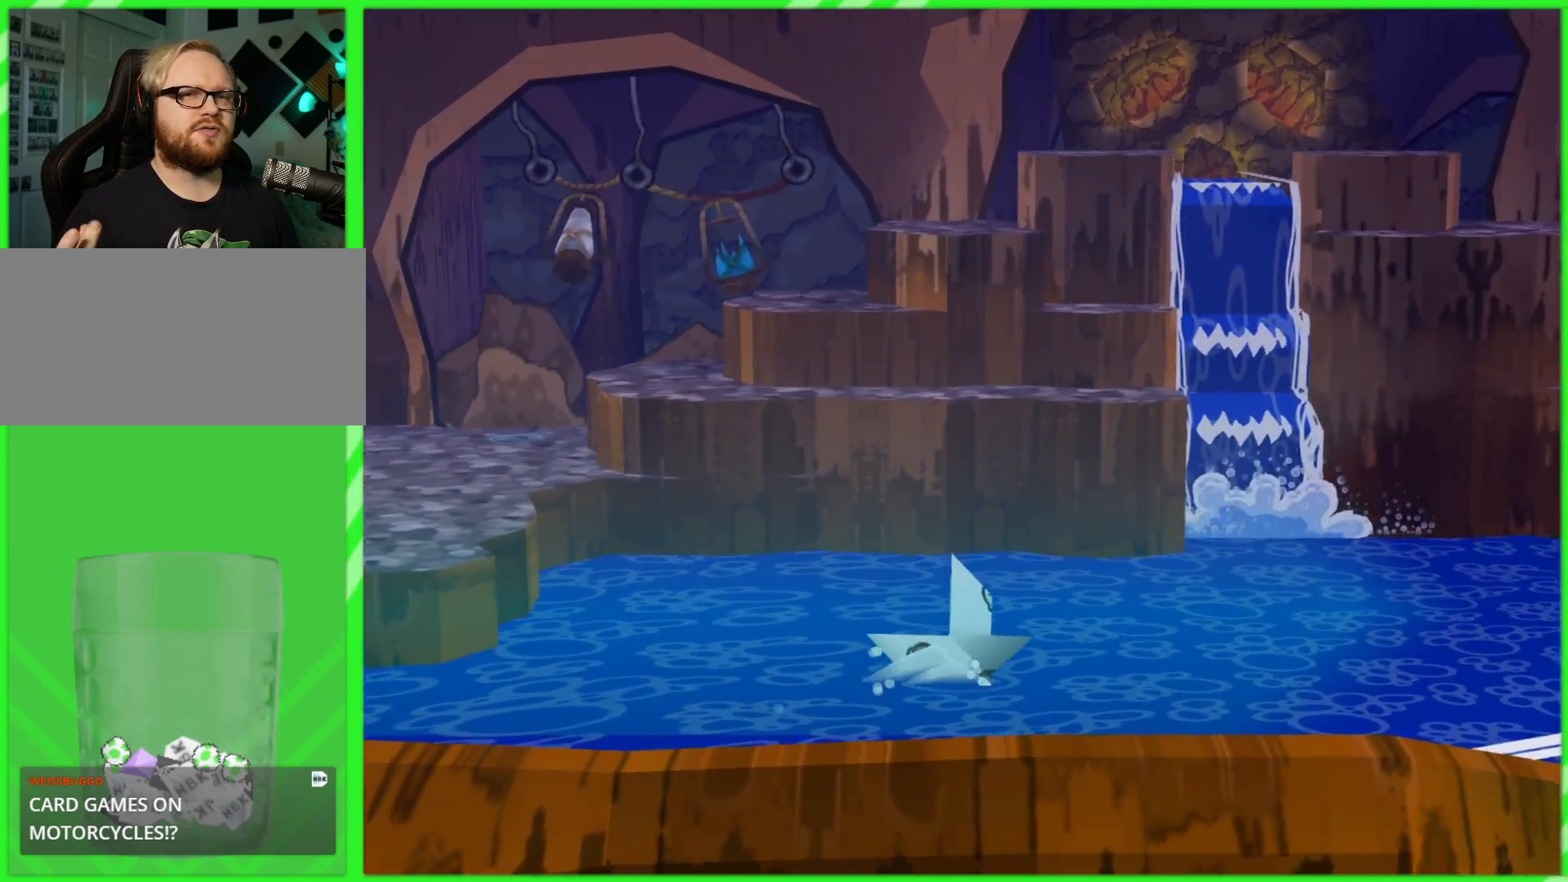
{"buttons": [], "left_stick": "right", "right_stick": "center", "events": [[417, "left_stick", "right"]]}
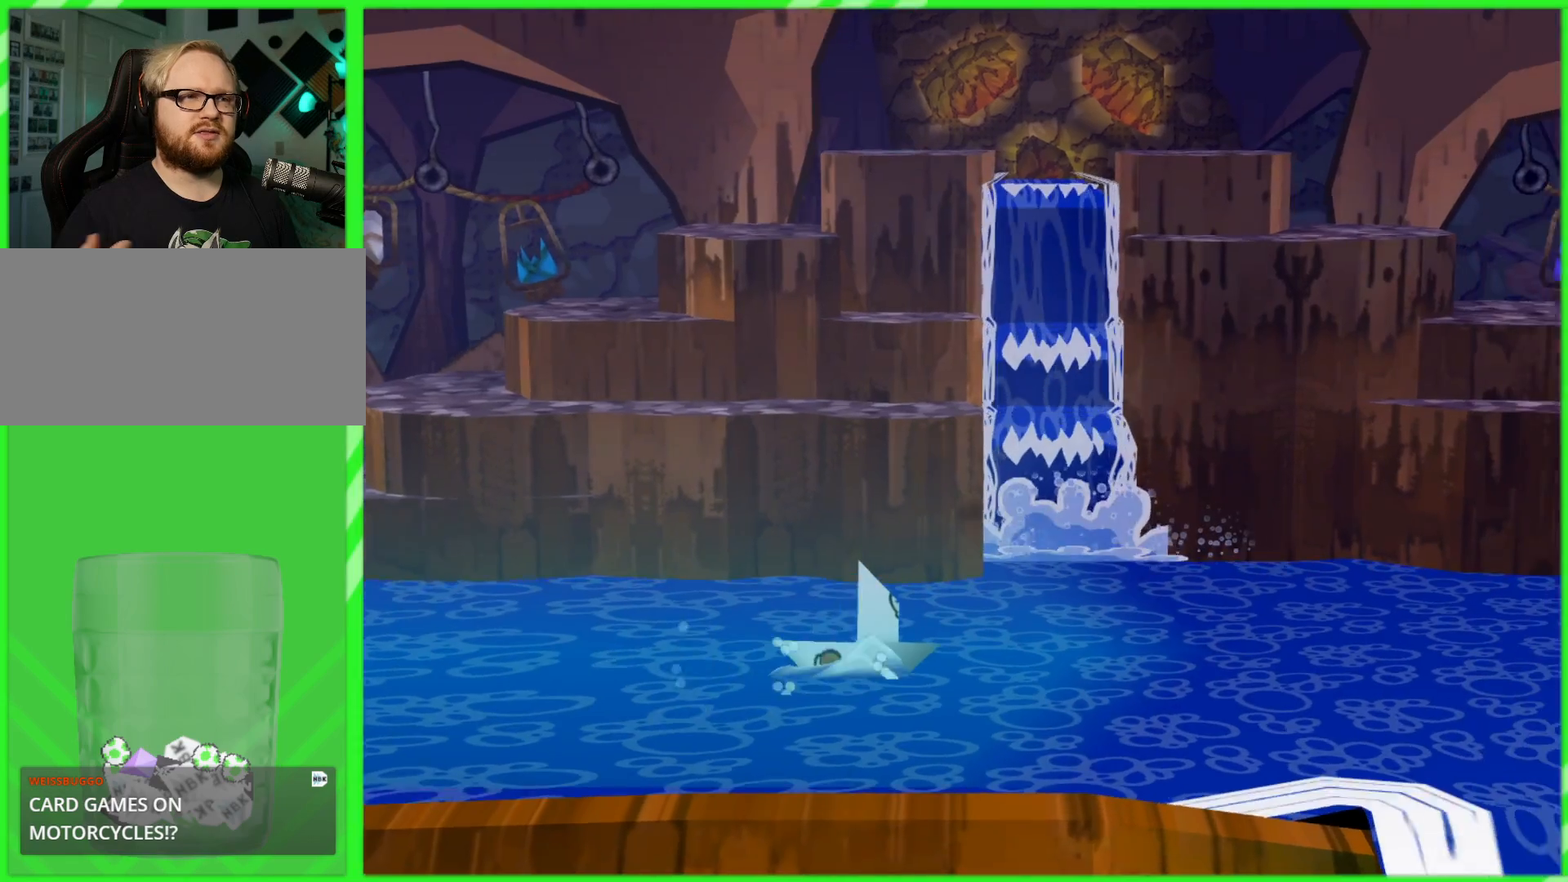
{"buttons": [], "left_stick": "right", "right_stick": "center", "events": []}